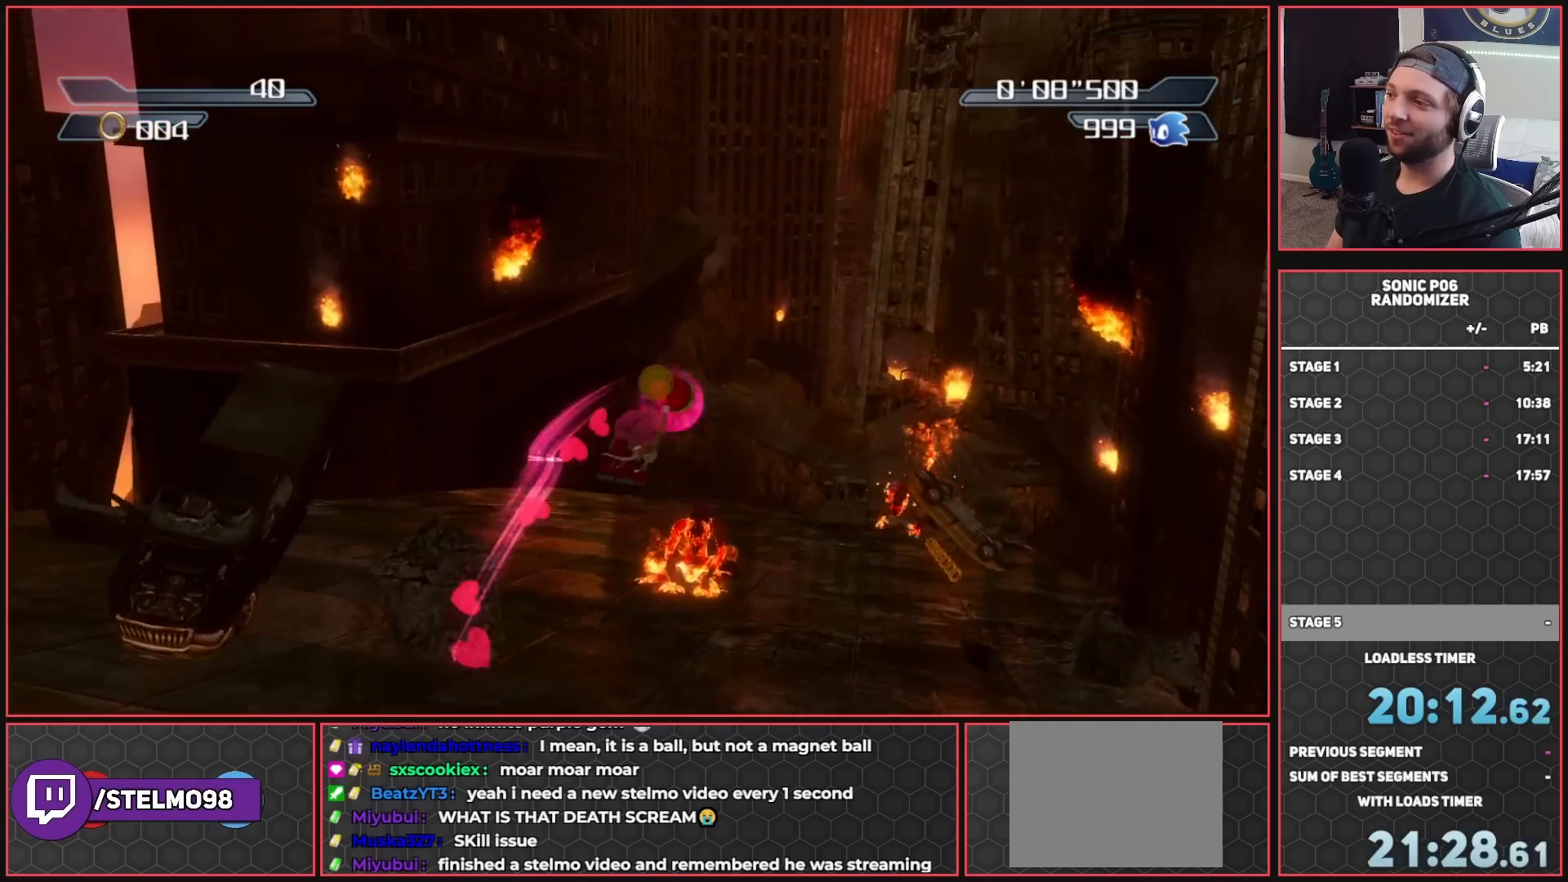
Gameplay with a controller (Xbox layout); each line is a JSON object with the inputs held at the frame after it. "button_events" lists button changes between this image and that frame as [ms after this image, input, new state], when the widget could be followed in between (sticks are given only as held states). Not read: L2.
{"buttons": ["X"], "left_stick": "up-right", "right_stick": "down-right", "button_events": []}
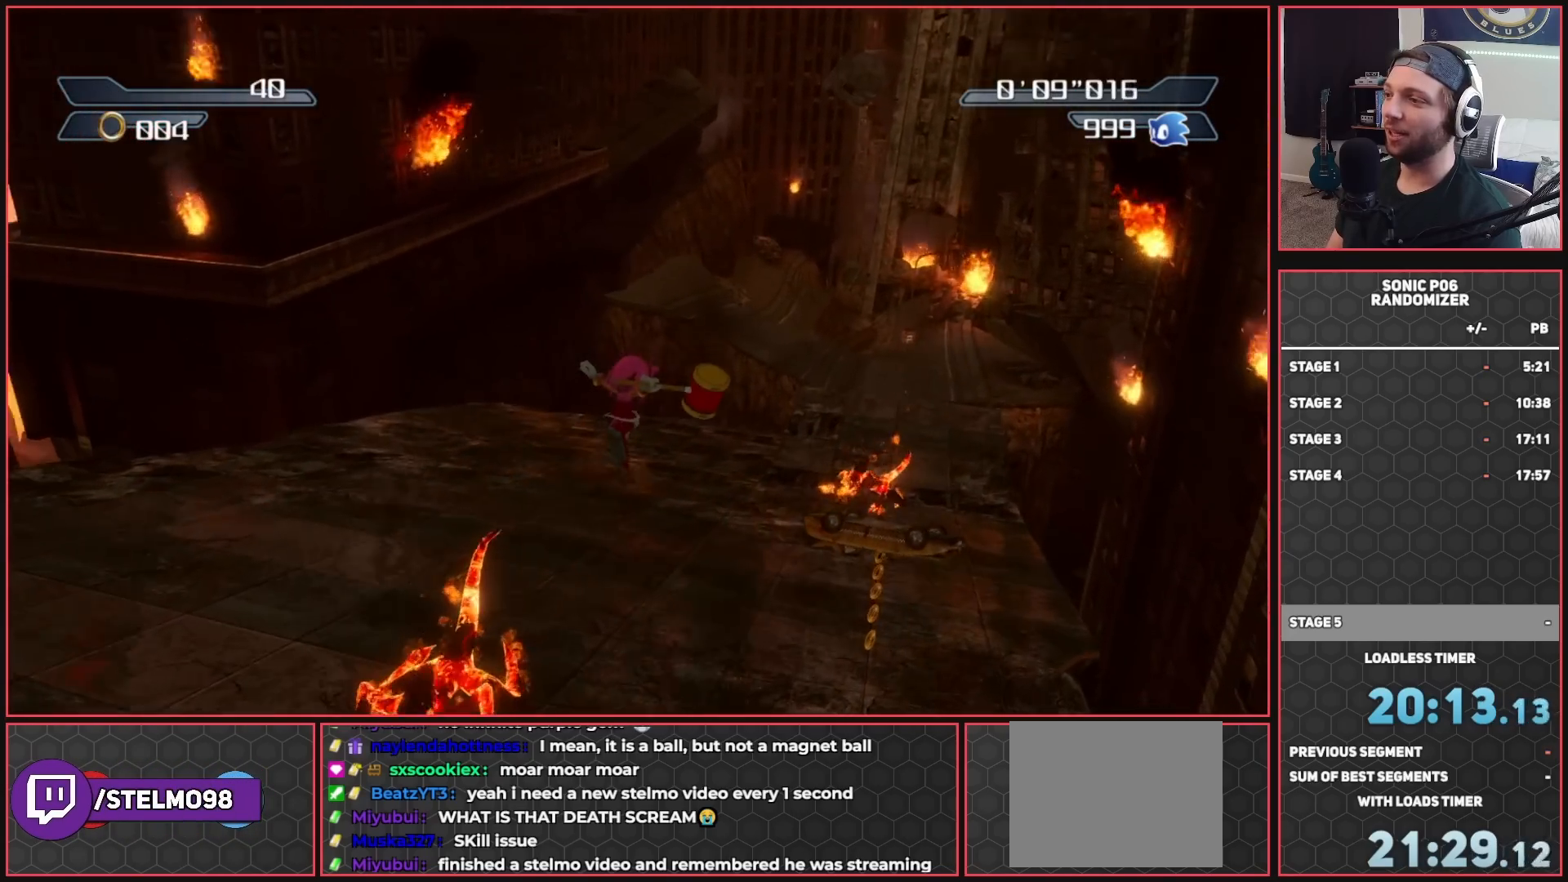
{"buttons": [], "left_stick": "up-right", "right_stick": "down-right", "button_events": [[83, "X", "up"]]}
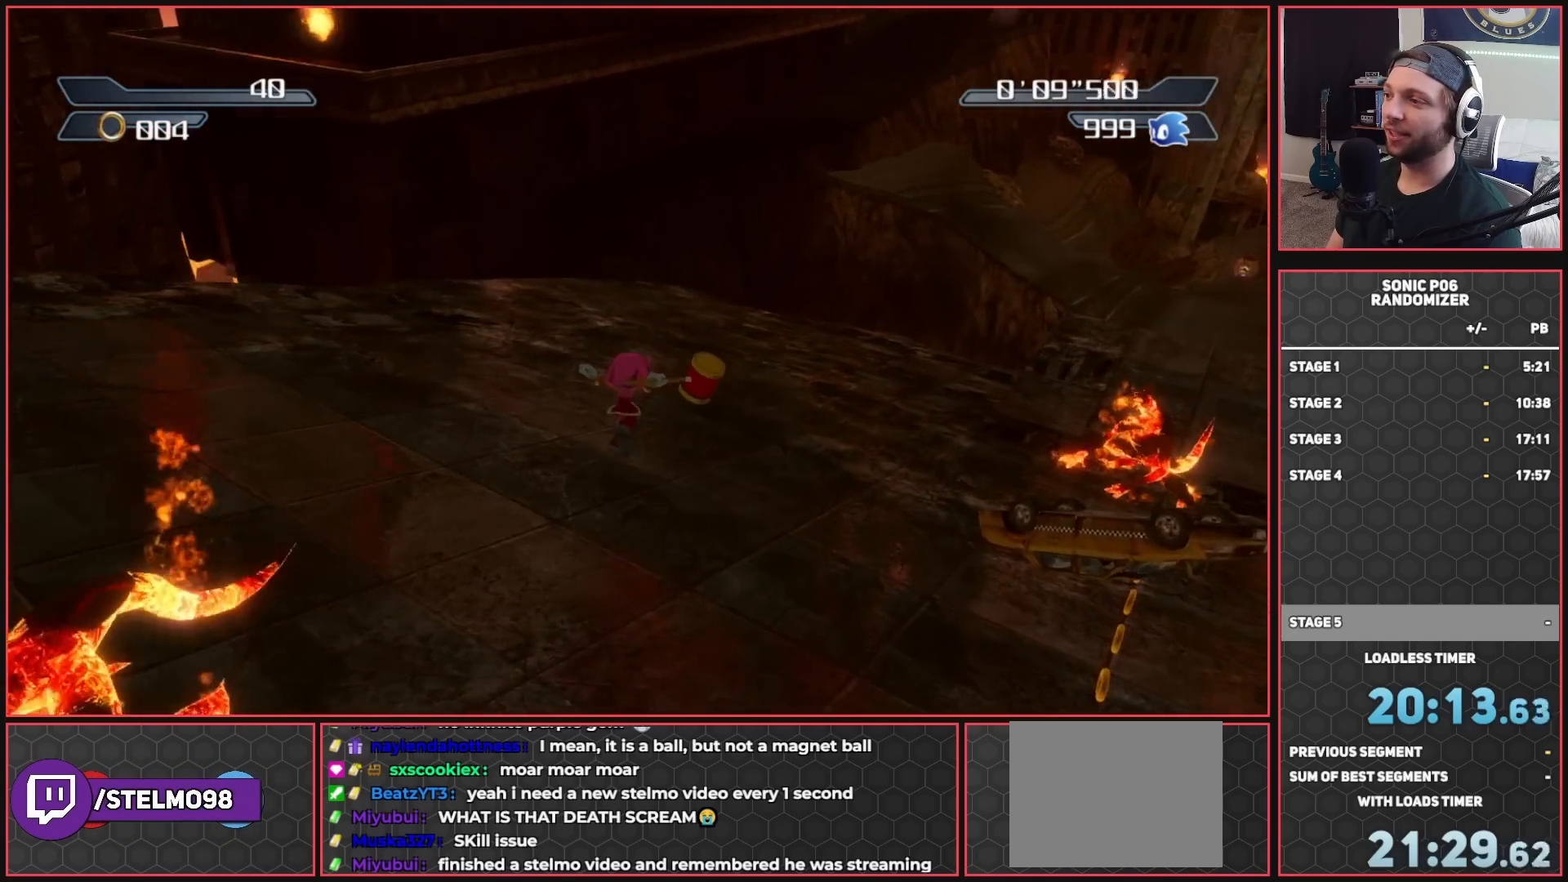
{"buttons": ["X"], "left_stick": "up", "right_stick": "center", "button_events": [[350, "X", "down"]]}
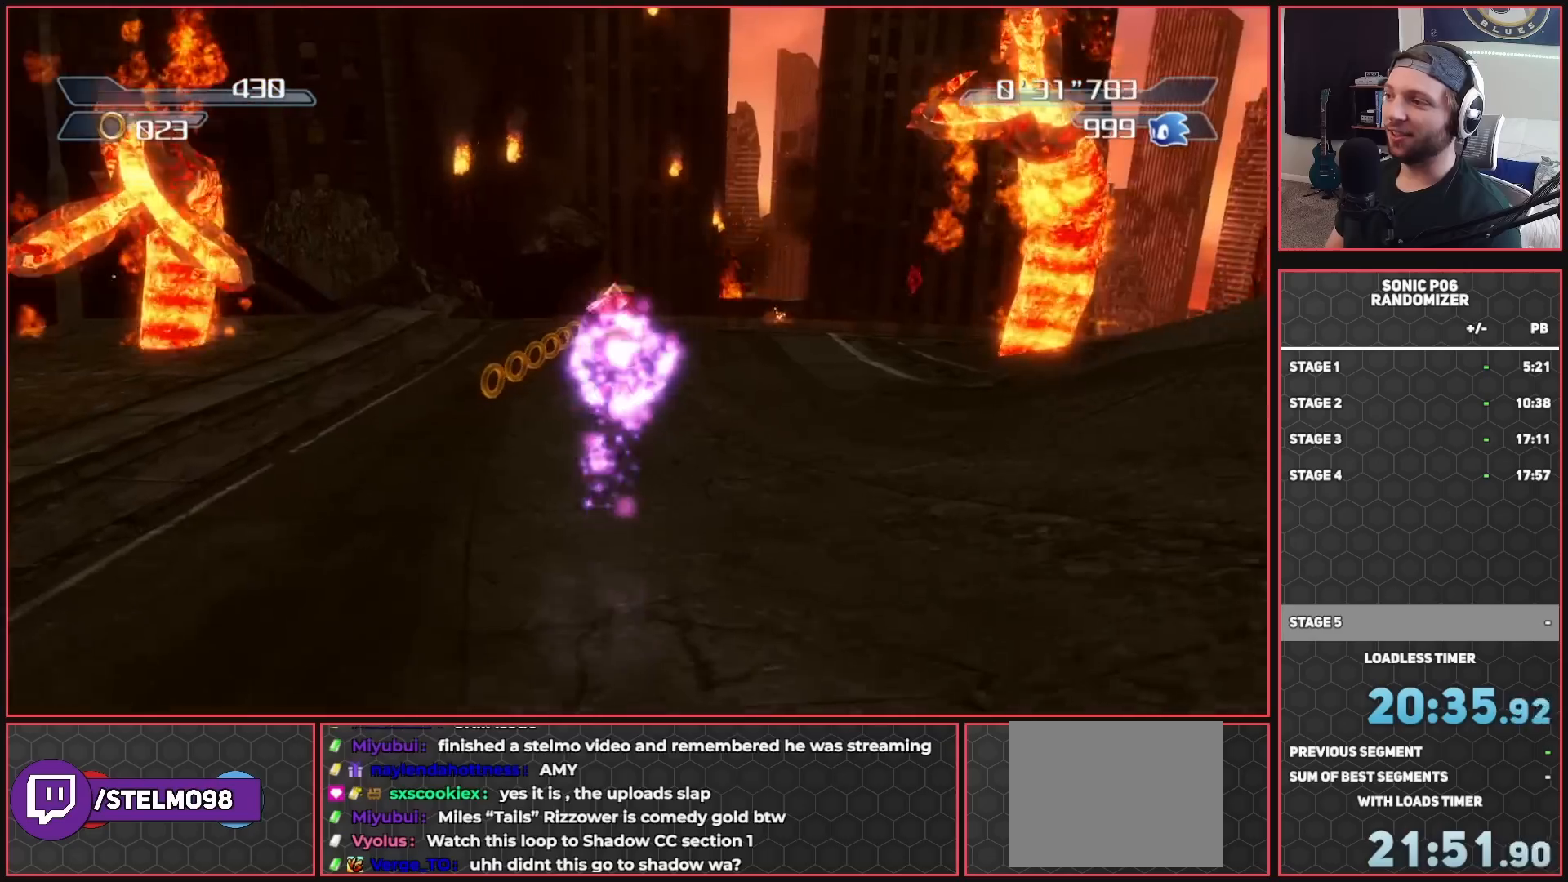
{"buttons": ["X"], "left_stick": "up", "right_stick": "center", "button_events": []}
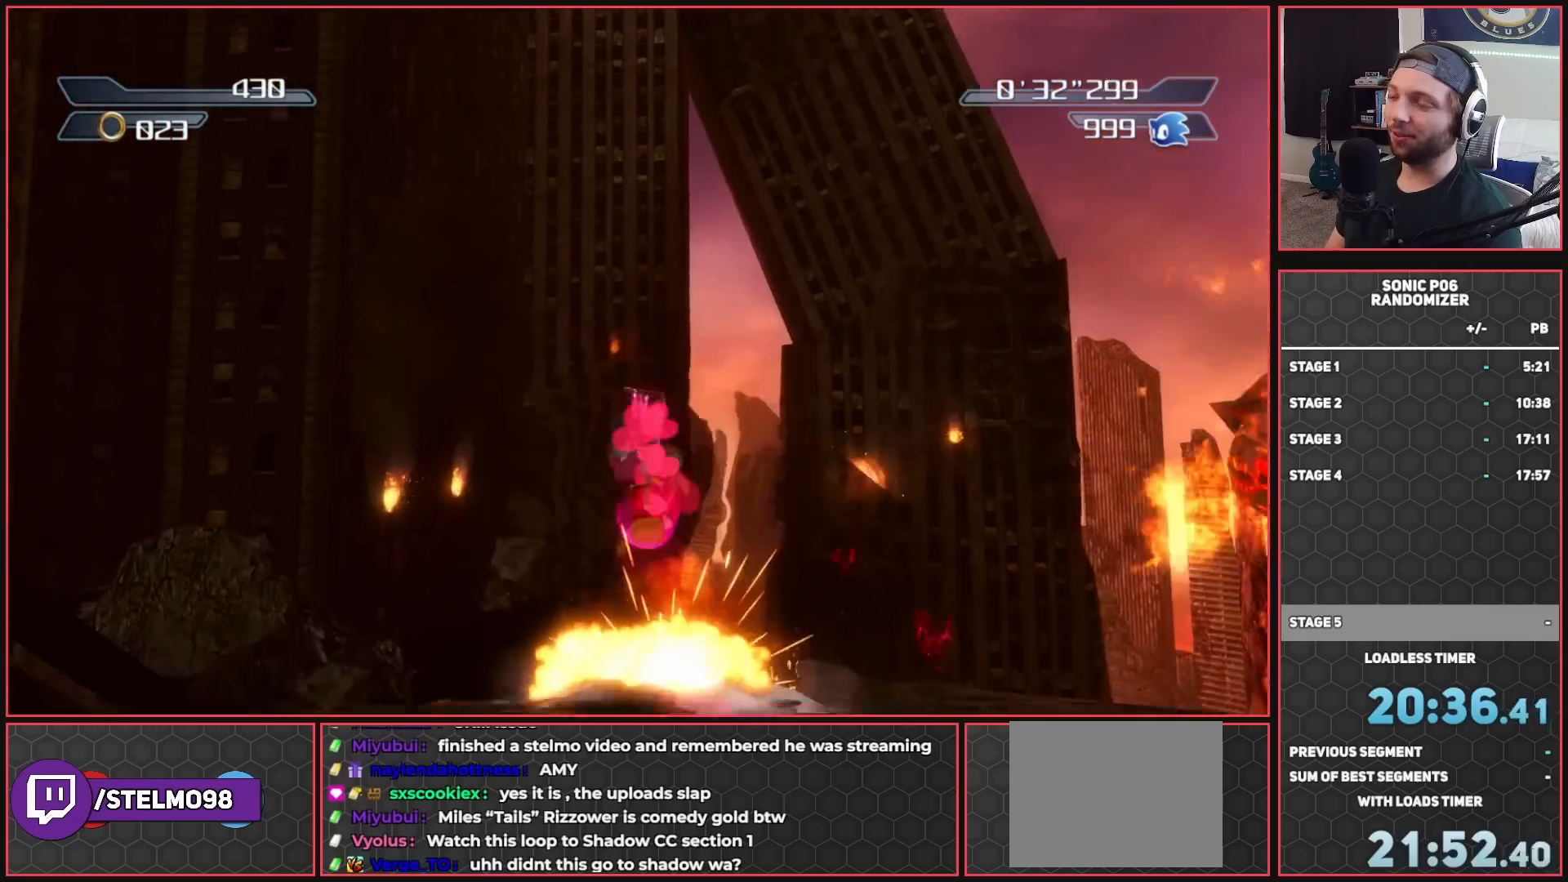
{"buttons": ["X"], "left_stick": "up-right", "right_stick": "center", "button_events": []}
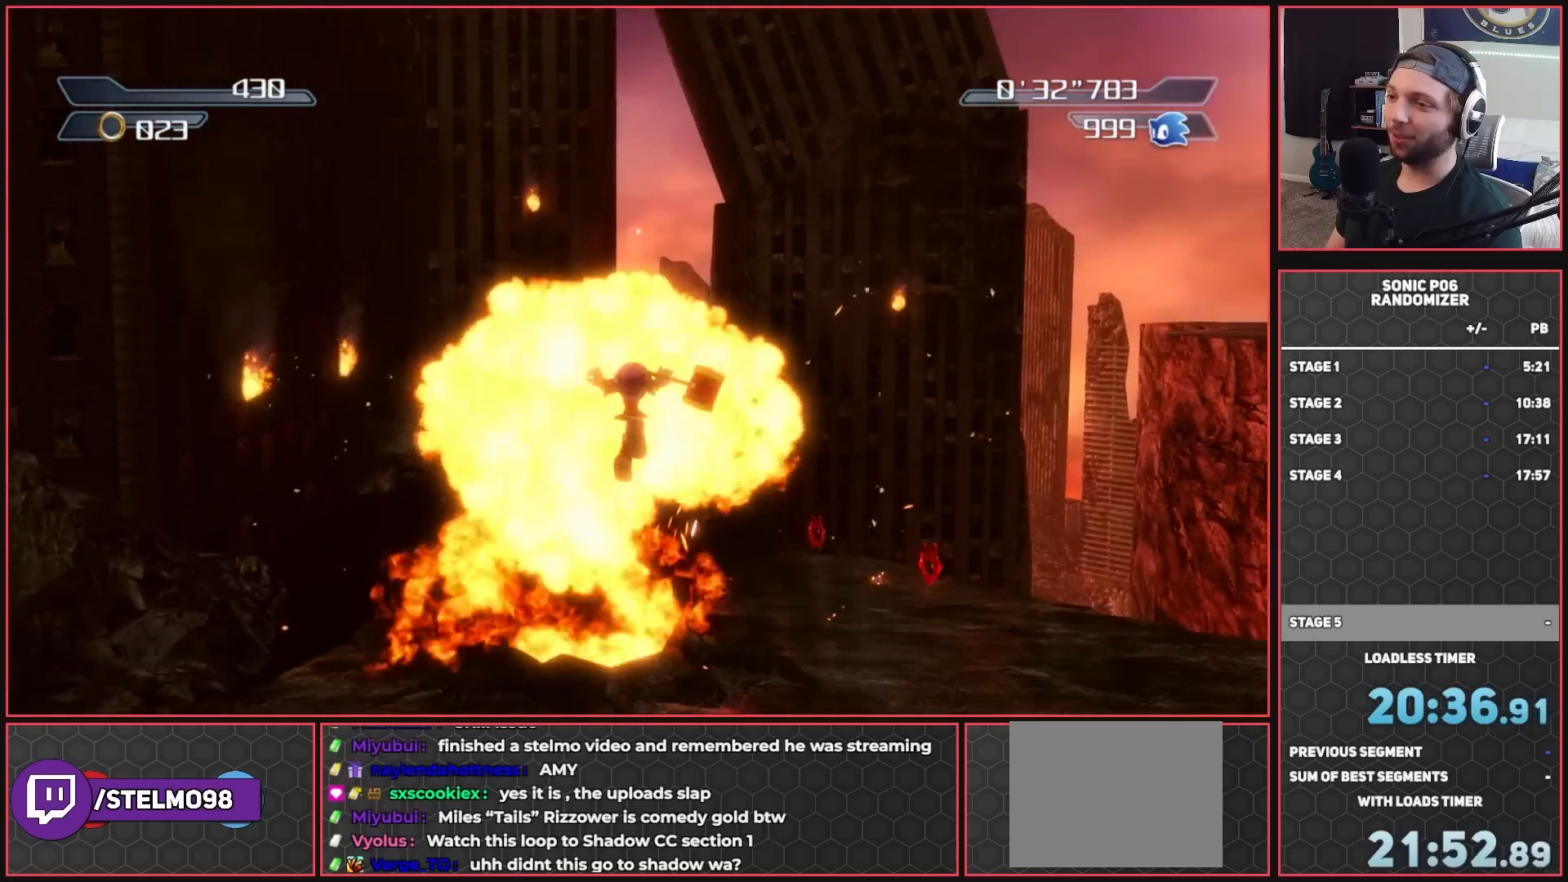
{"buttons": [], "left_stick": "up", "right_stick": "center", "button_events": [[100, "X", "up"]]}
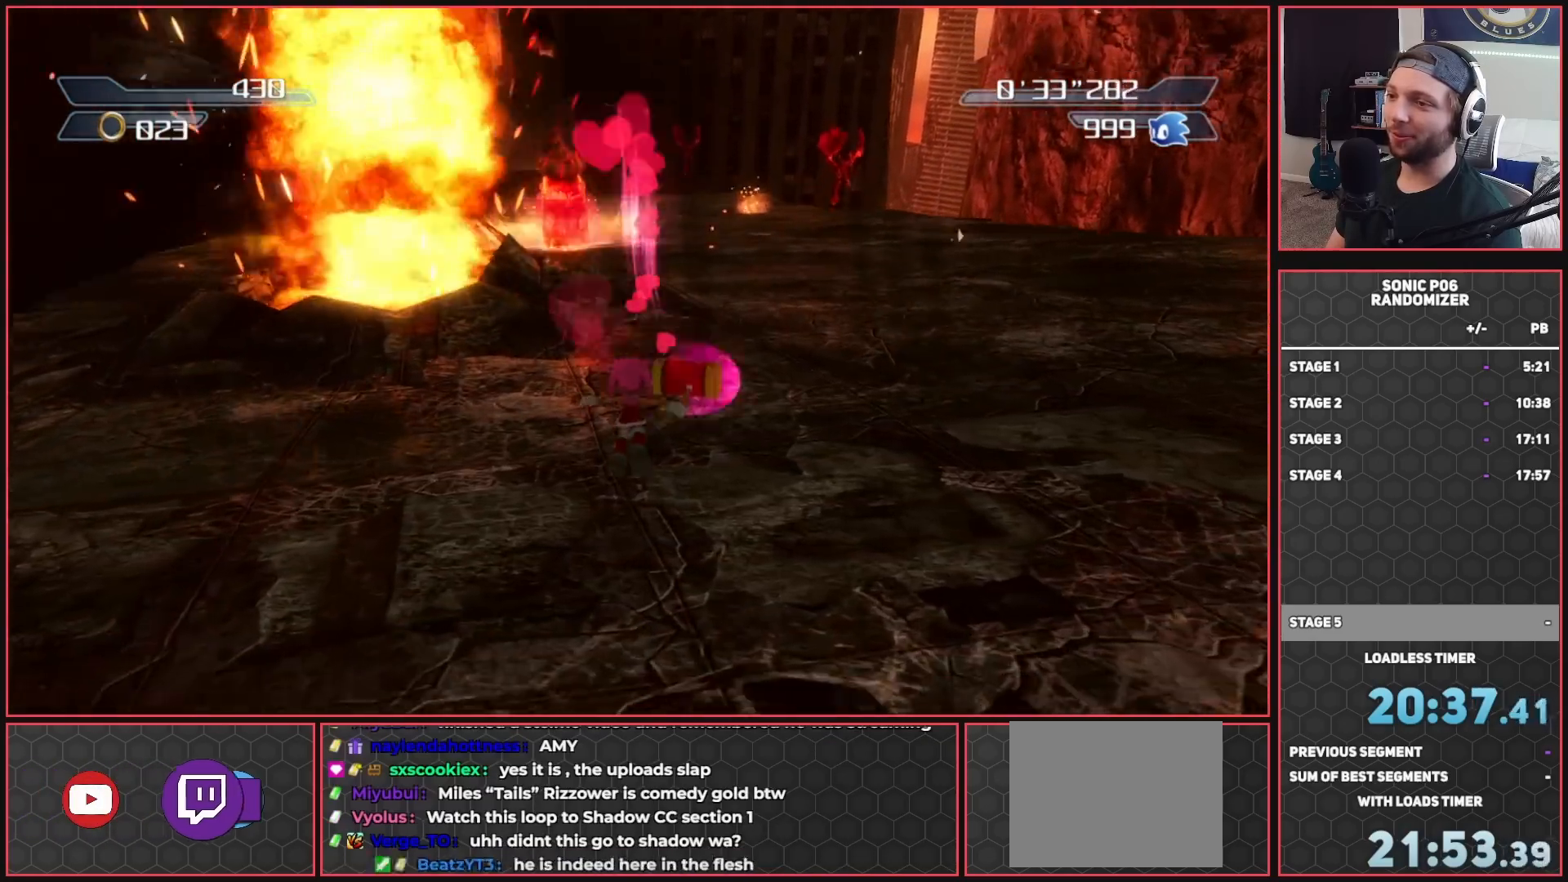
{"buttons": ["X"], "left_stick": "up", "right_stick": "down-right", "button_events": [[133, "X", "down"]]}
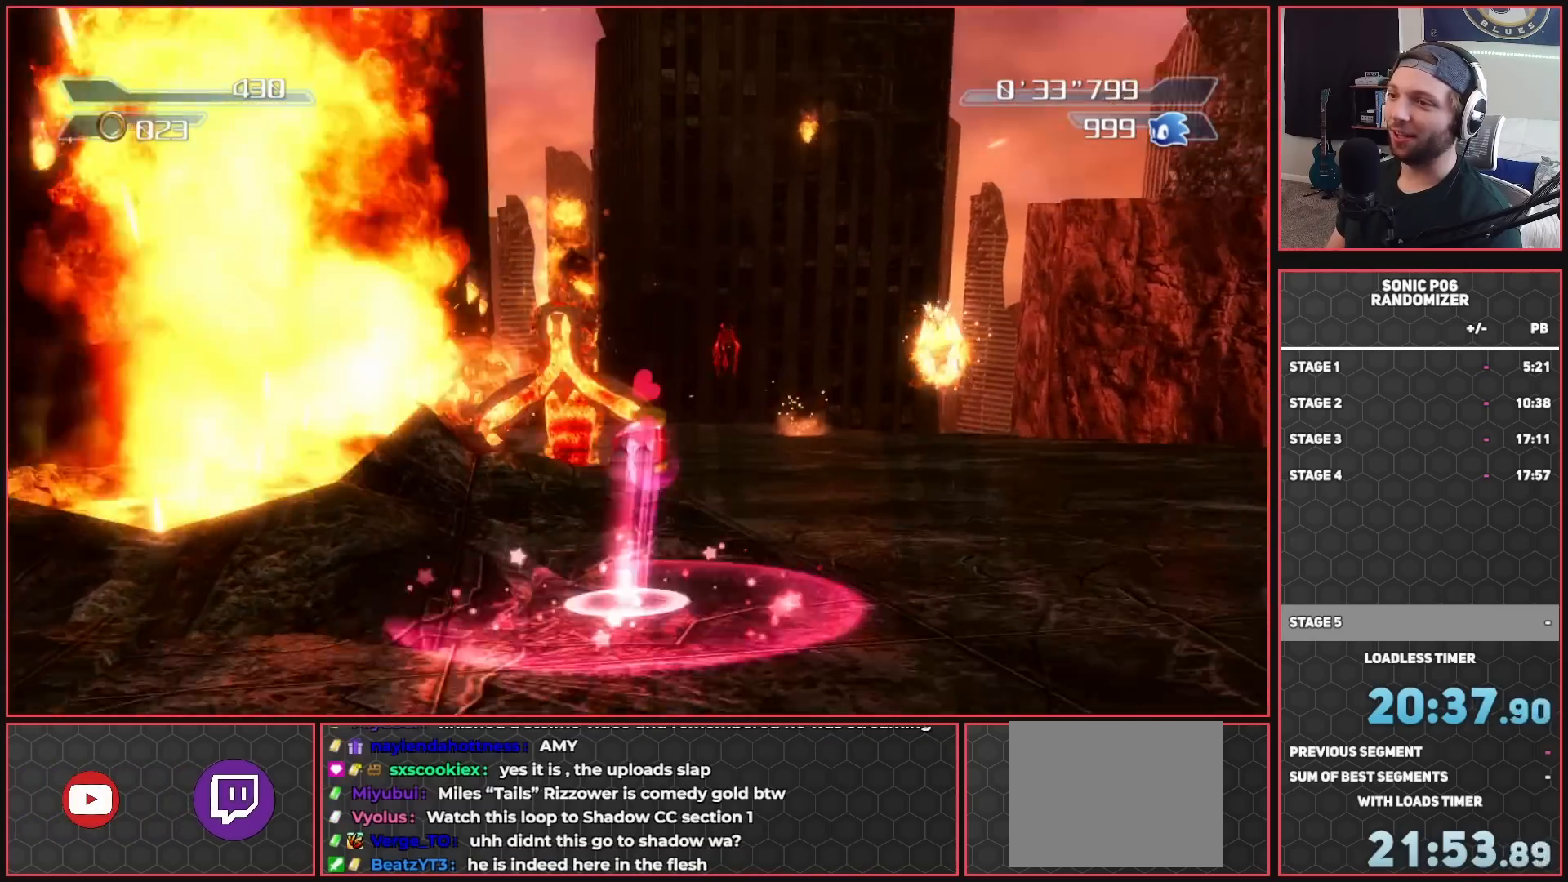
{"buttons": ["X"], "left_stick": "up-right", "right_stick": "down-right", "button_events": []}
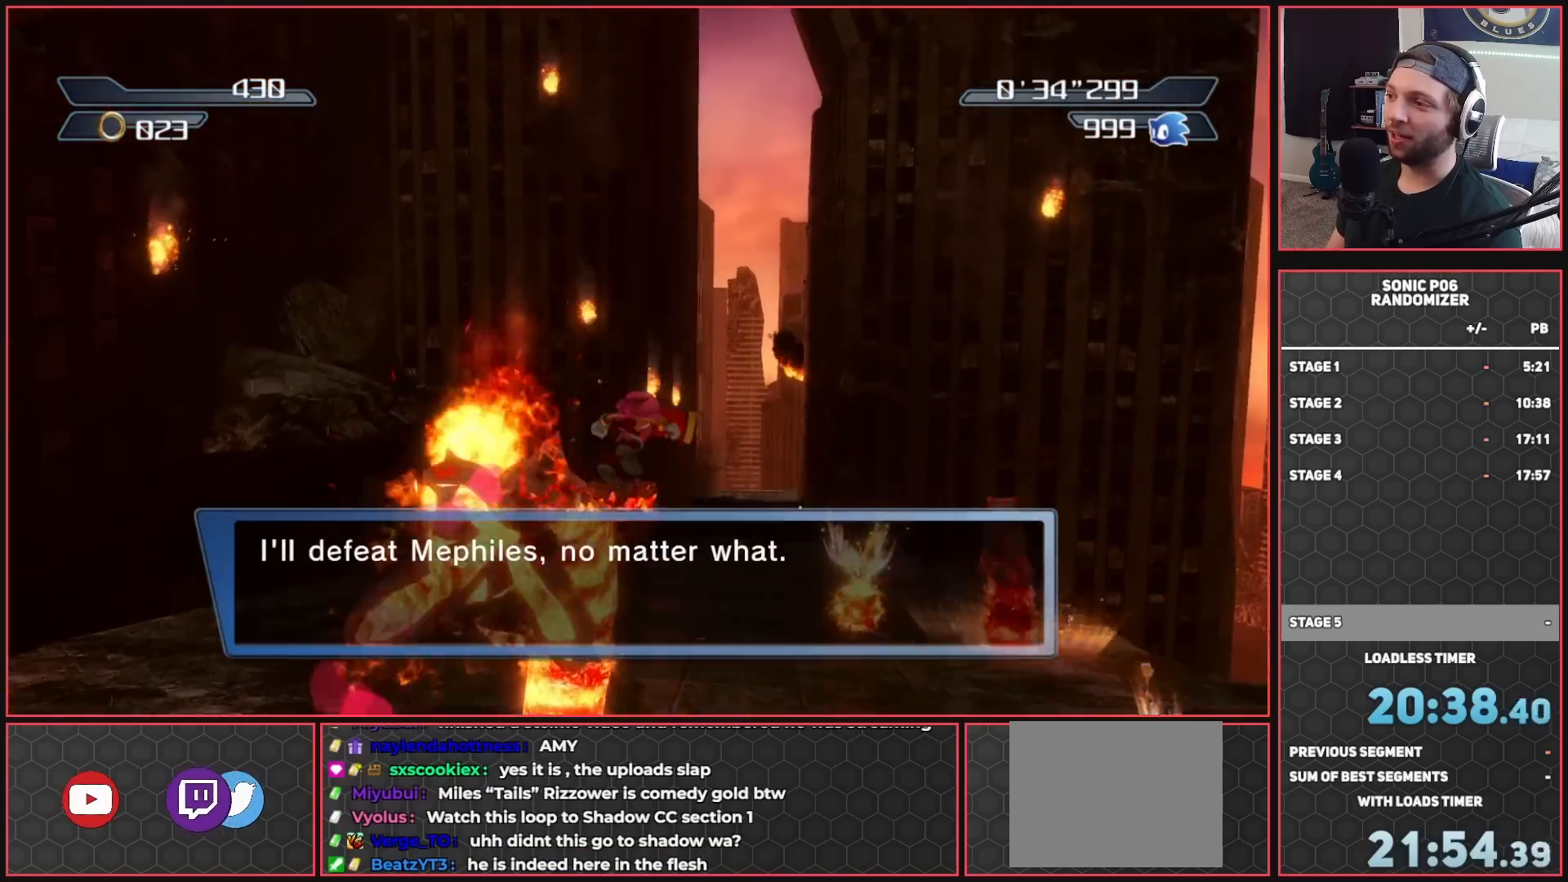
{"buttons": [], "left_stick": "up-right", "right_stick": "down-right", "button_events": [[450, "X", "up"]]}
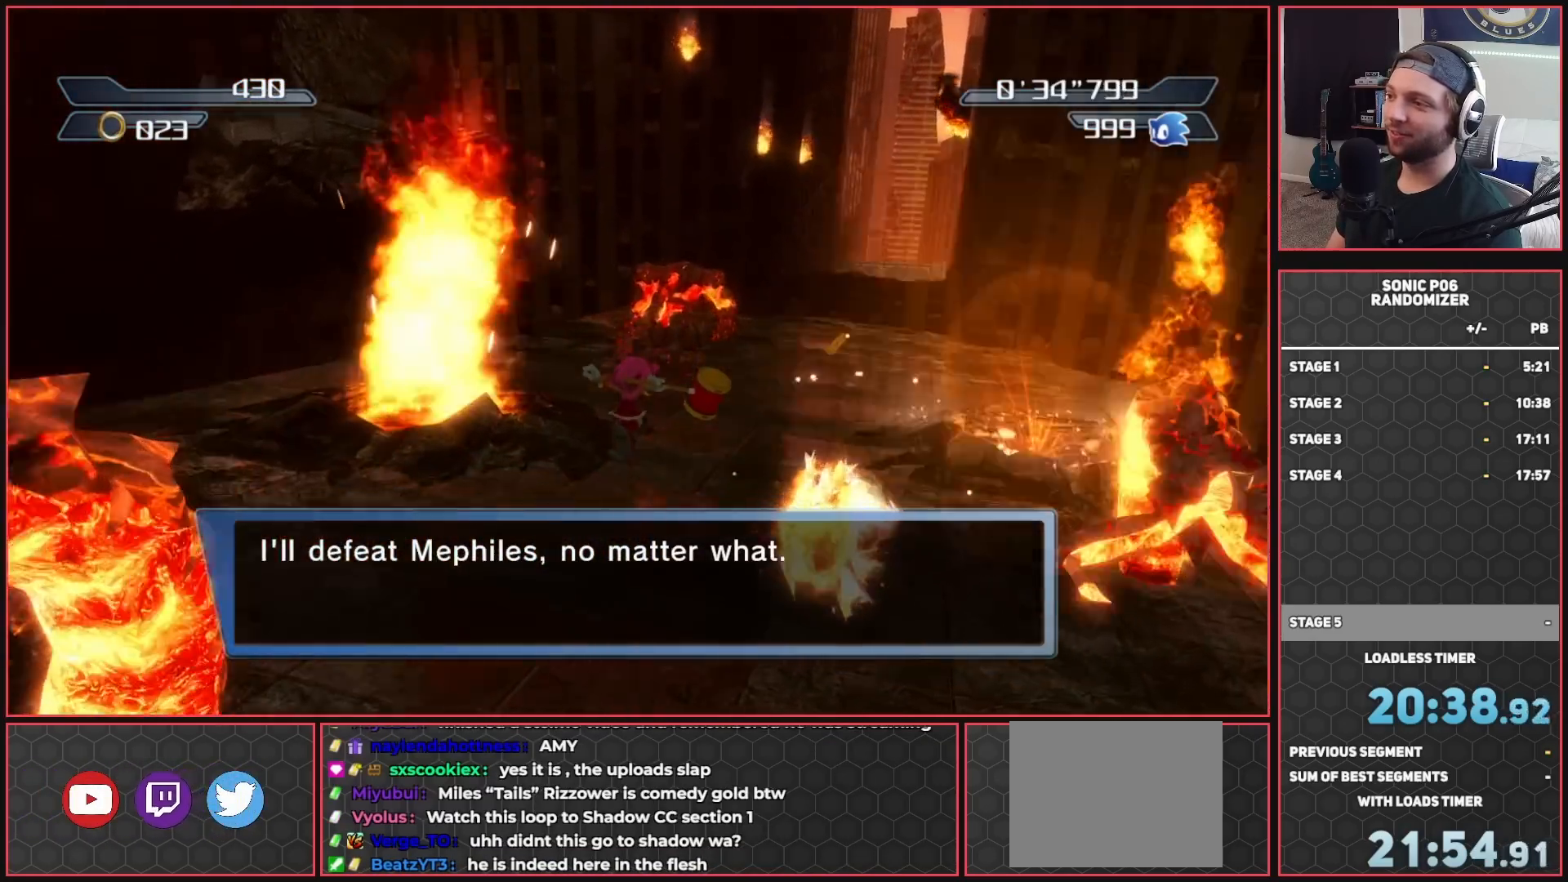
{"buttons": ["X"], "left_stick": "up", "right_stick": "center", "button_events": [[50, "X", "down"]]}
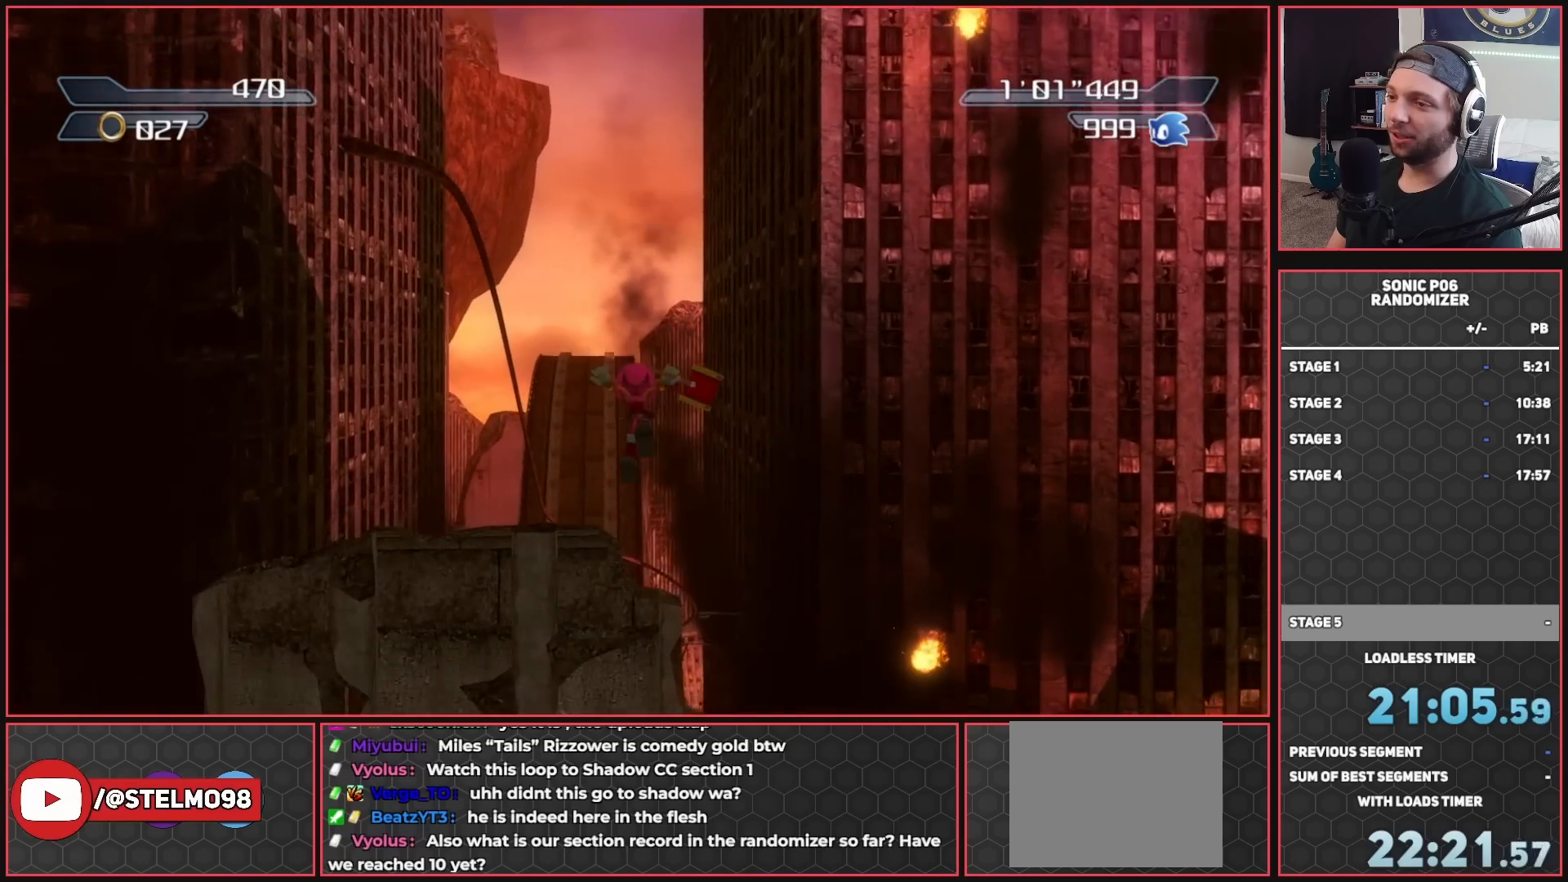
{"buttons": [], "left_stick": "up-right", "right_stick": "center", "button_events": [[67, "X", "up"]]}
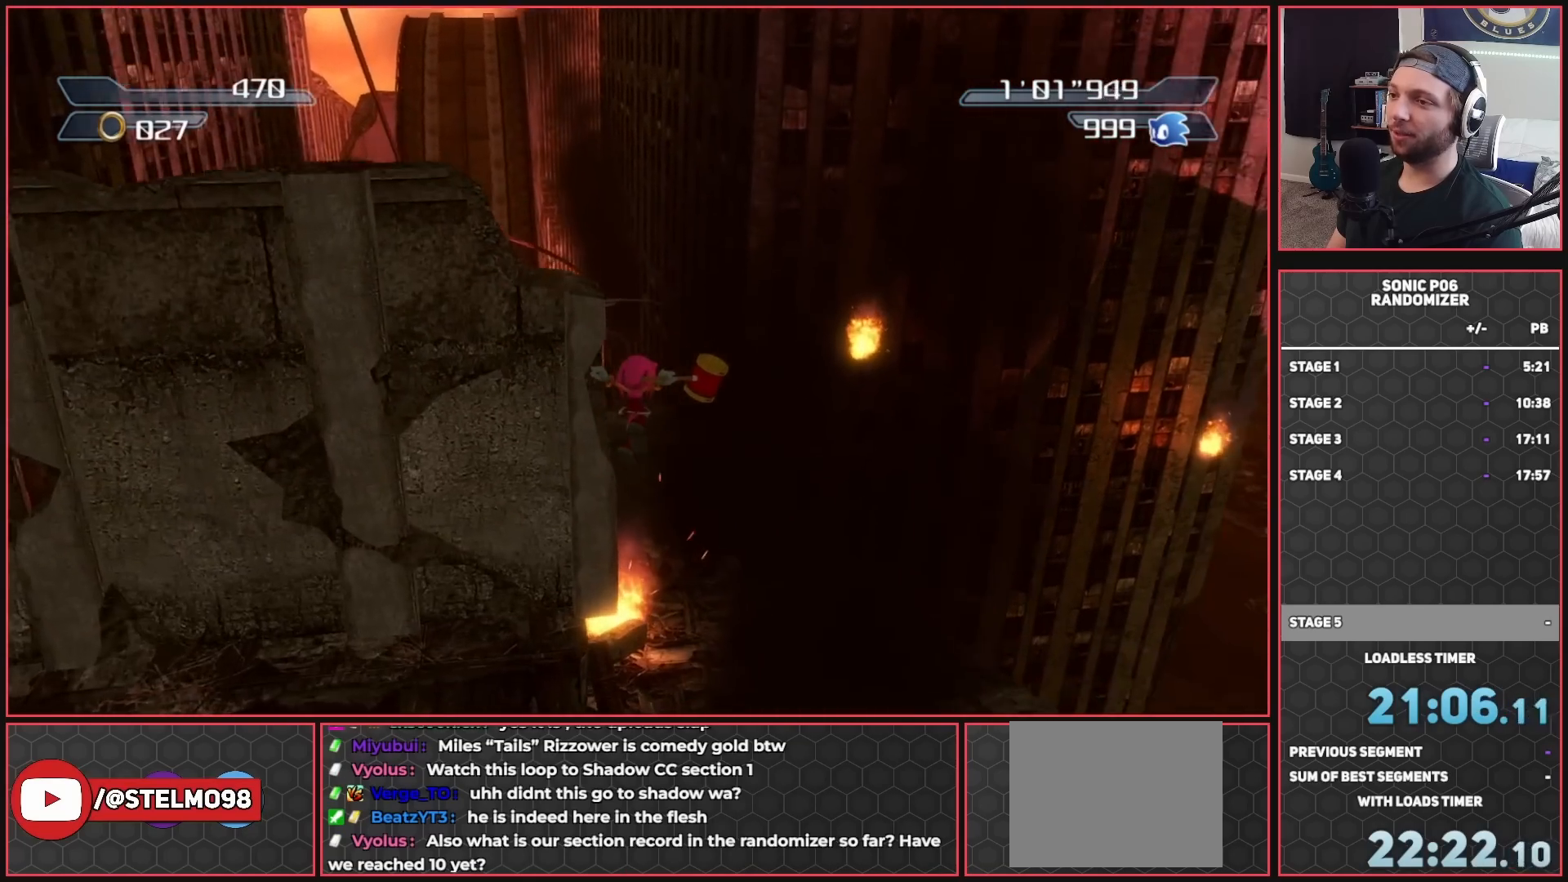
{"buttons": [], "left_stick": "up-left", "right_stick": "center", "button_events": [[300, "A", "down"], [450, "A", "up"]]}
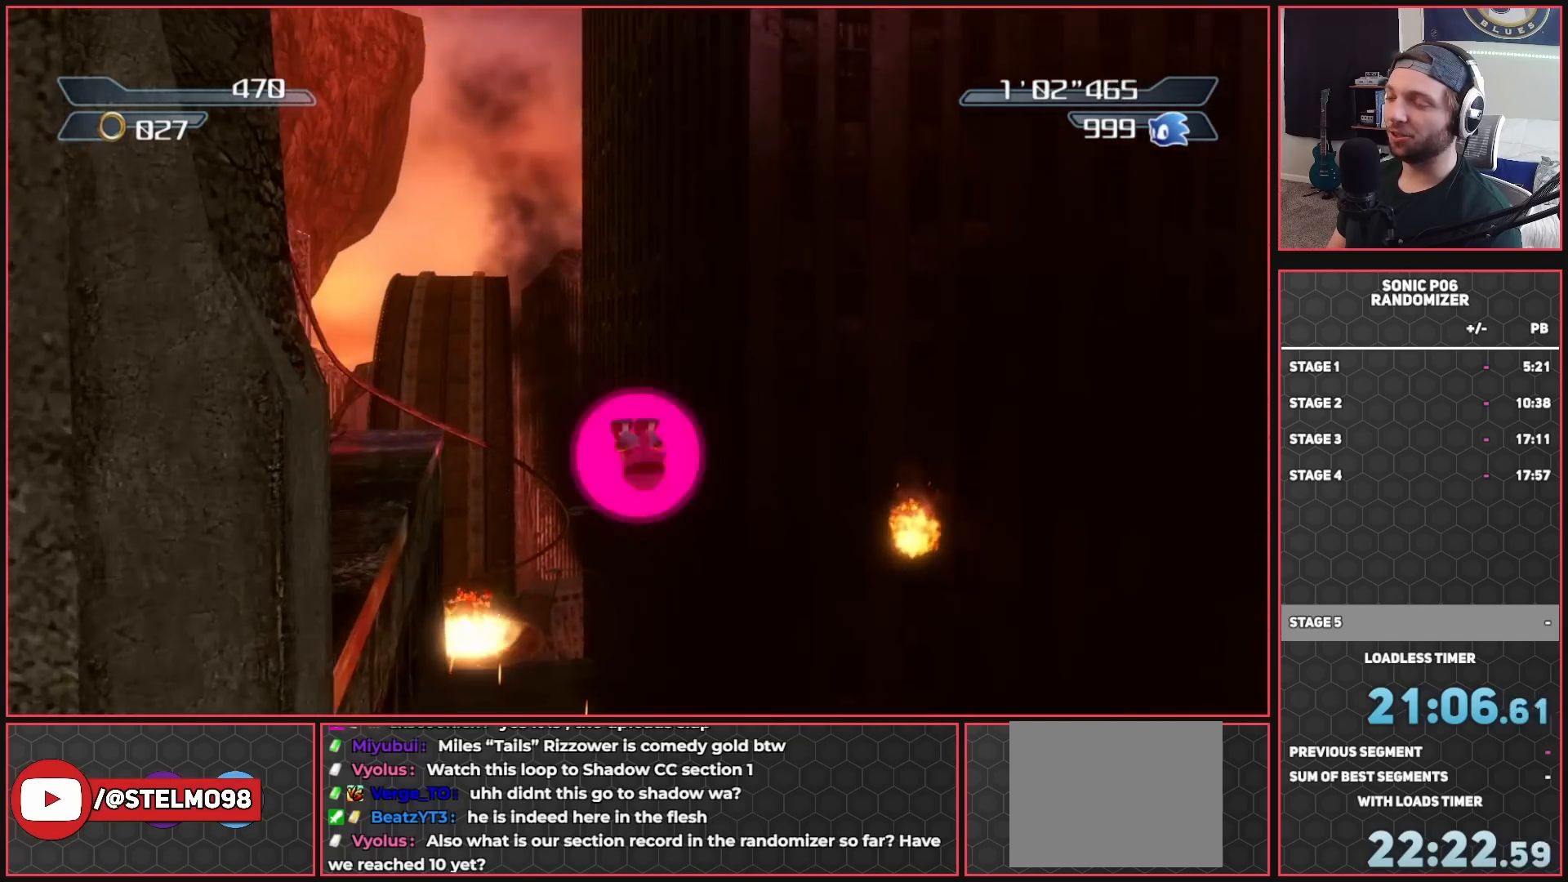
{"buttons": [], "left_stick": "up-left", "right_stick": "center", "button_events": []}
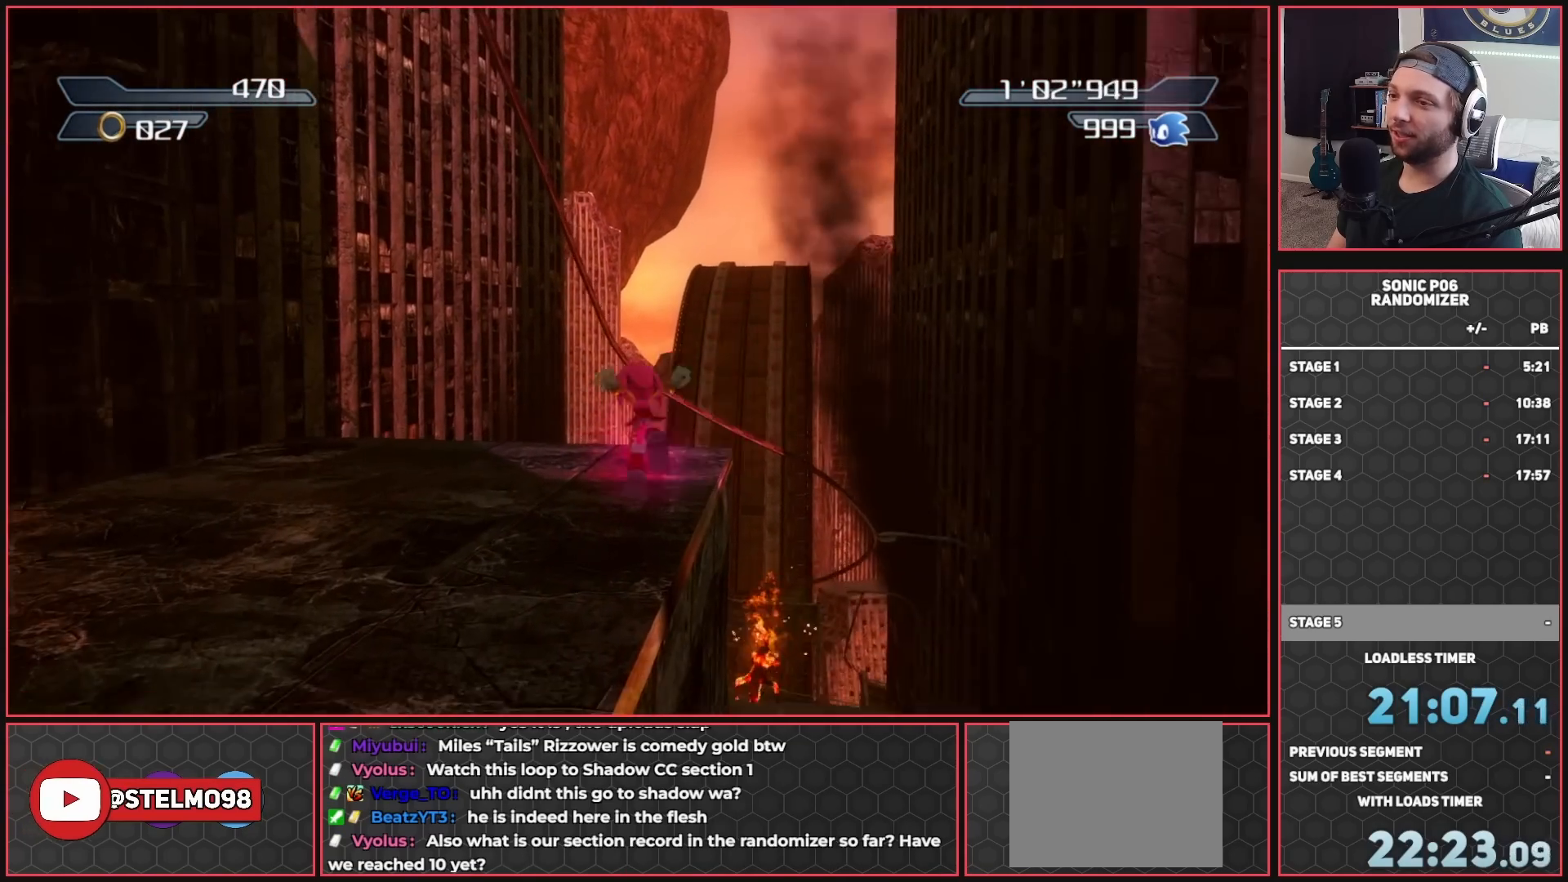
{"buttons": ["X"], "left_stick": "up", "right_stick": "center", "button_events": [[400, "X", "down"]]}
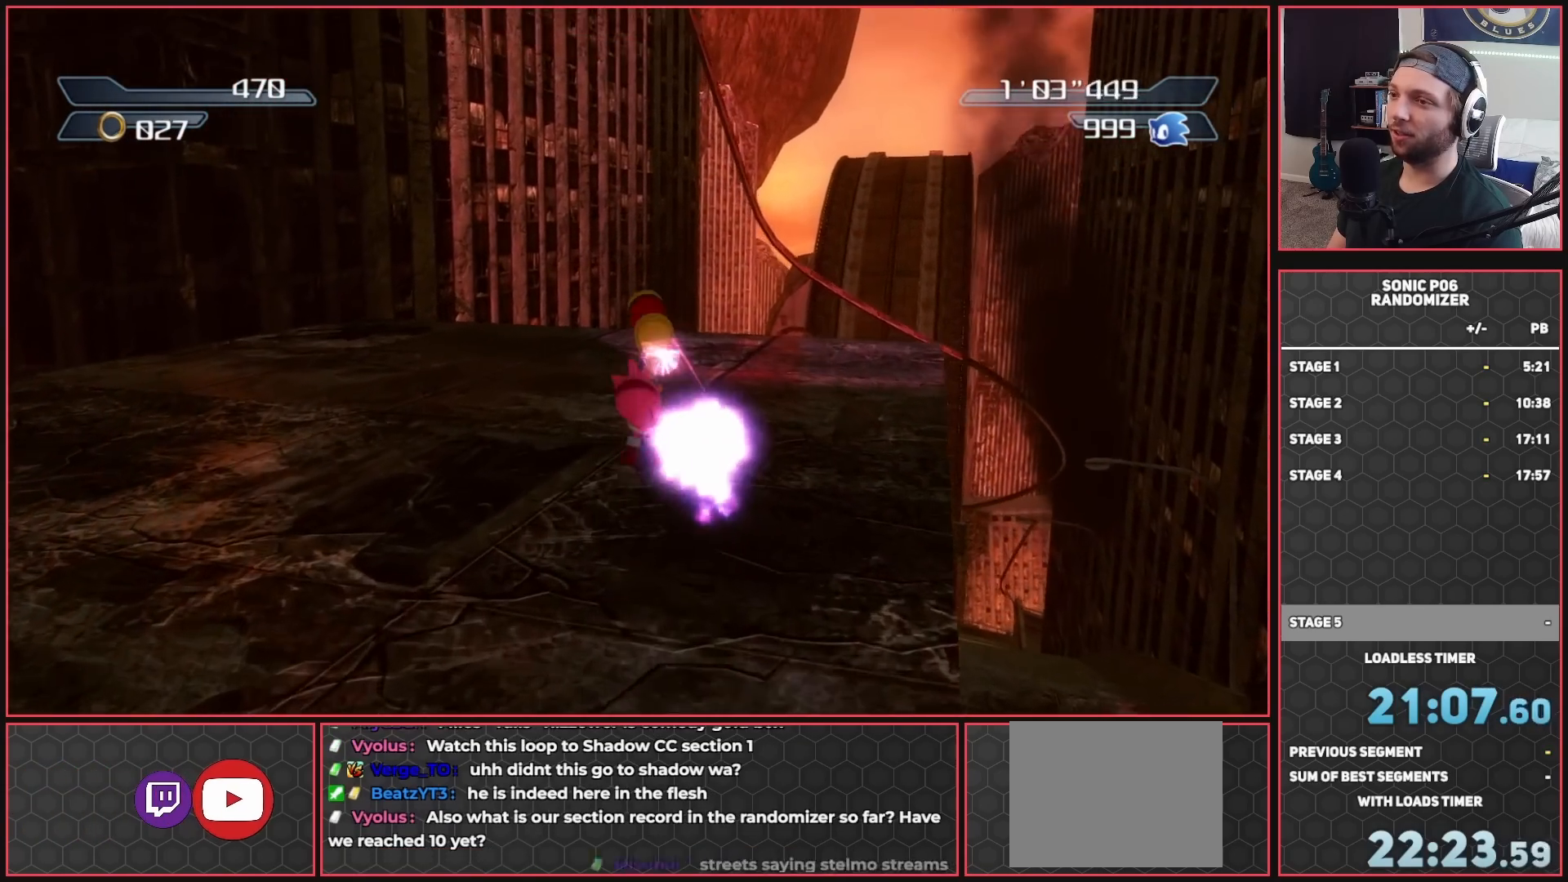
{"buttons": ["X"], "left_stick": "up", "right_stick": "center", "button_events": []}
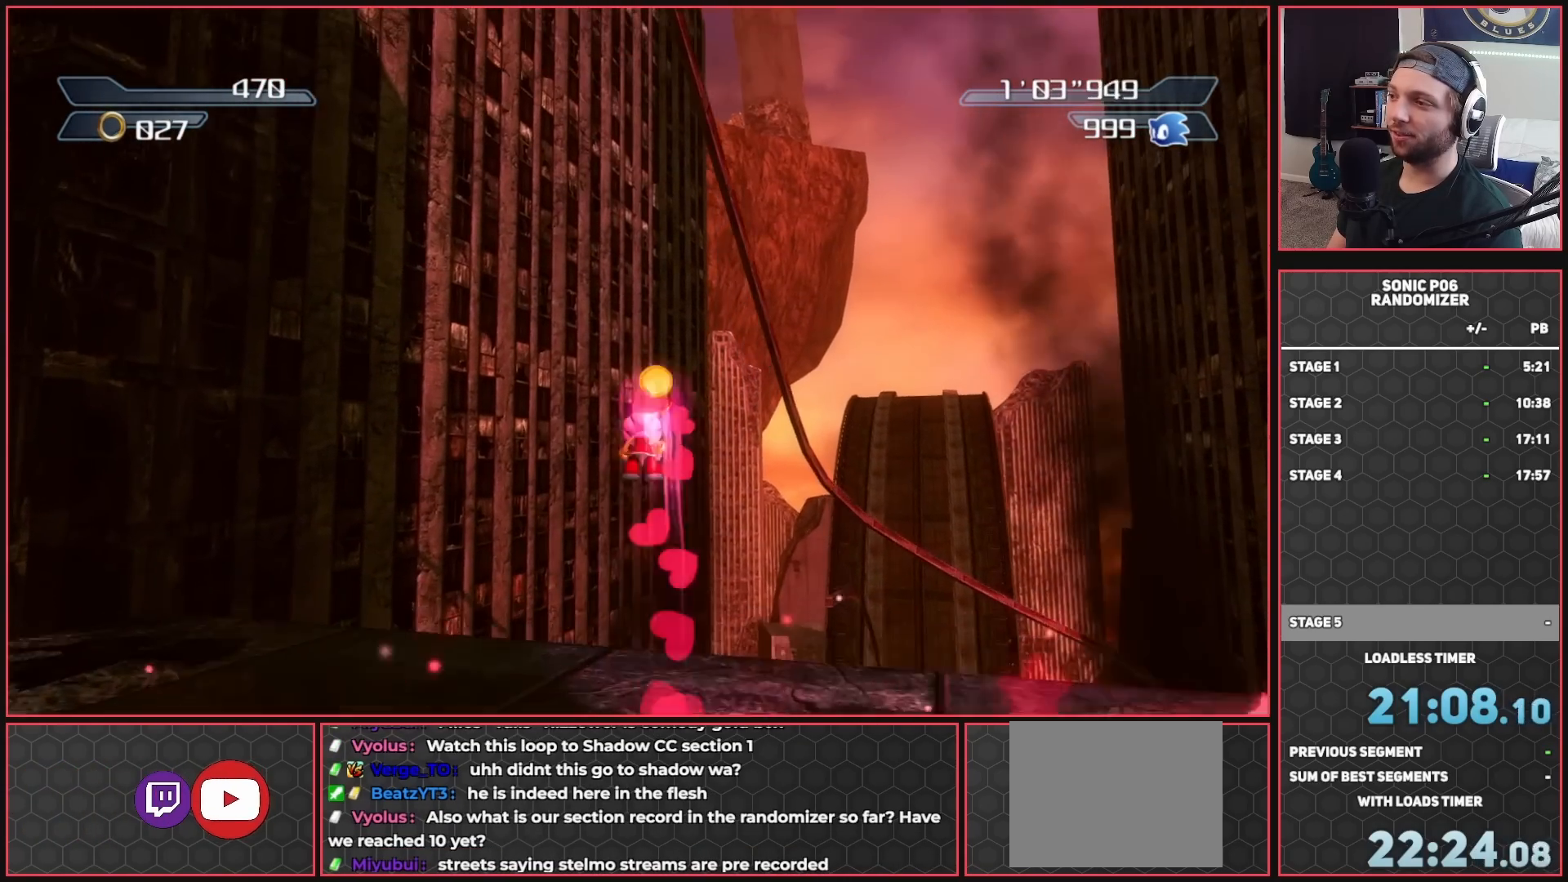
{"buttons": ["X"], "left_stick": "up", "right_stick": "center", "button_events": []}
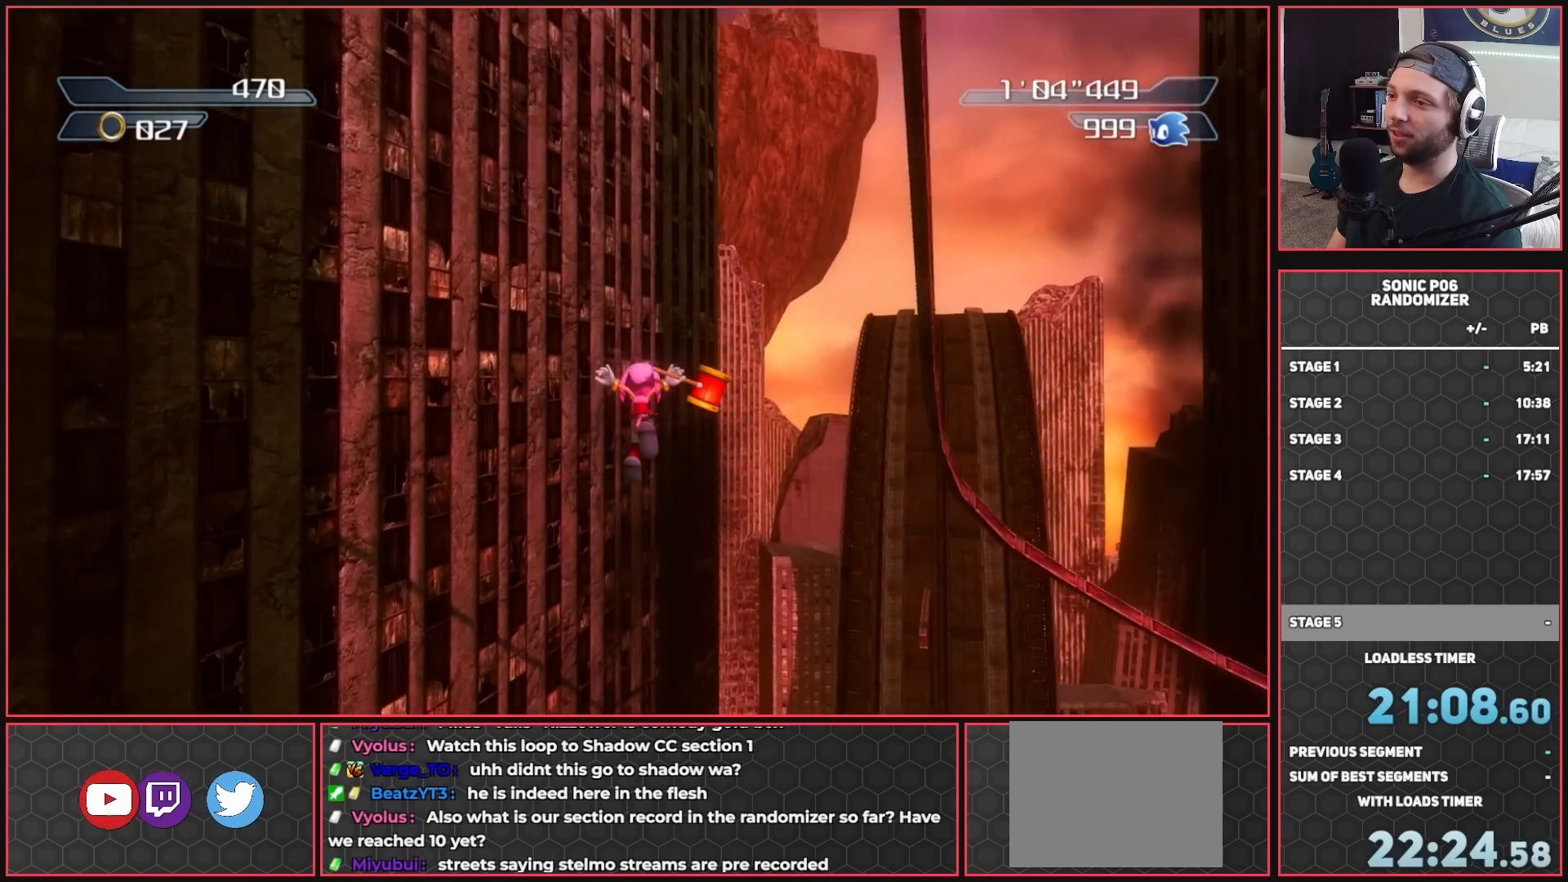
{"buttons": ["X"], "left_stick": "up-right", "right_stick": "center", "button_events": []}
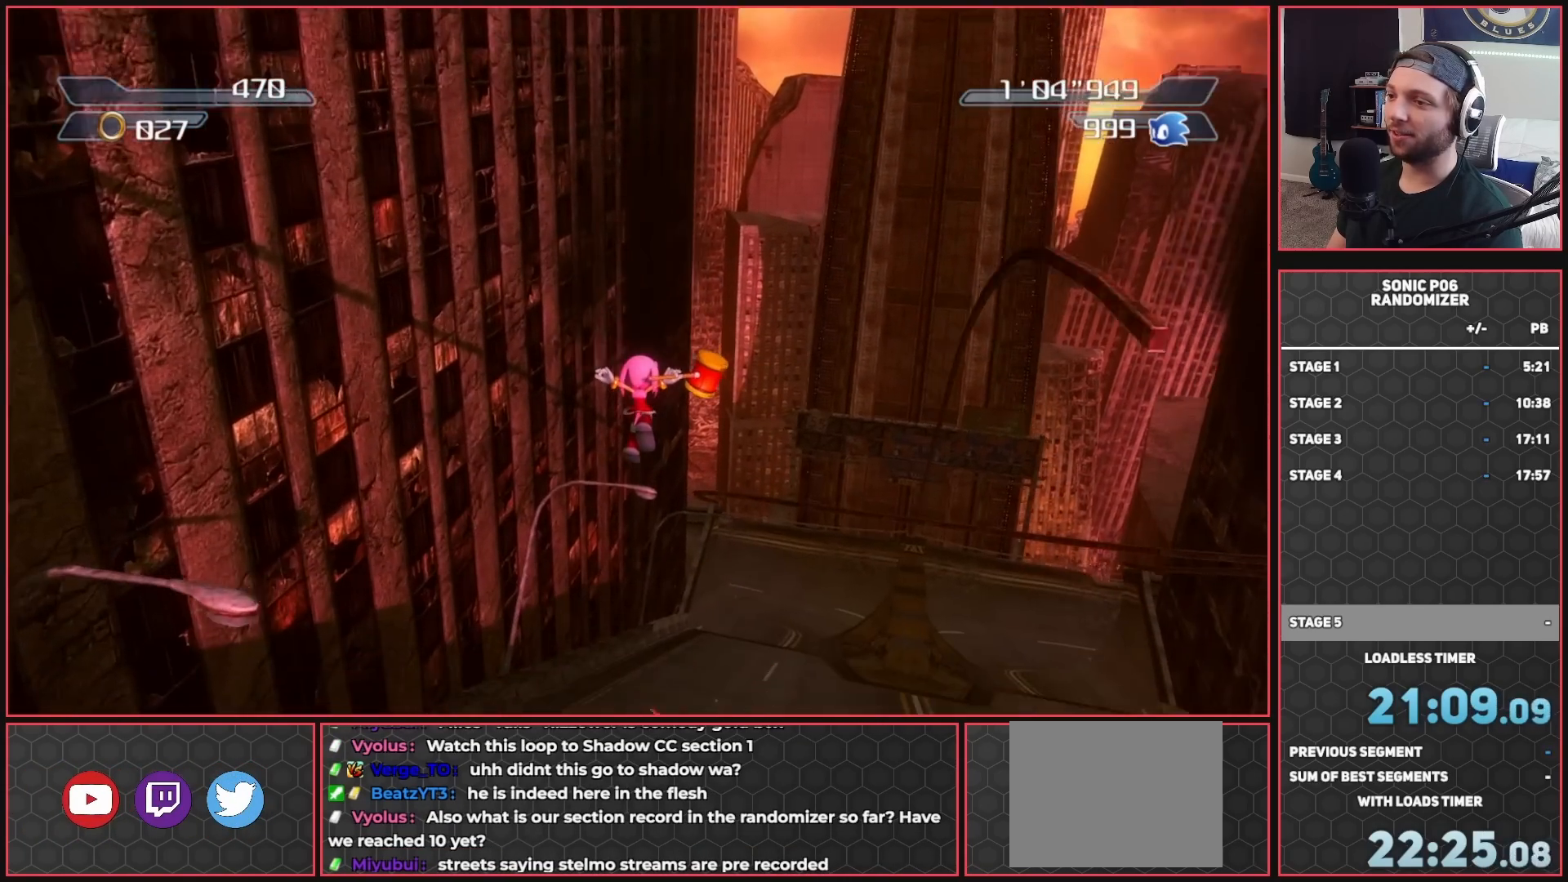
{"buttons": ["X"], "left_stick": "up", "right_stick": "center", "button_events": []}
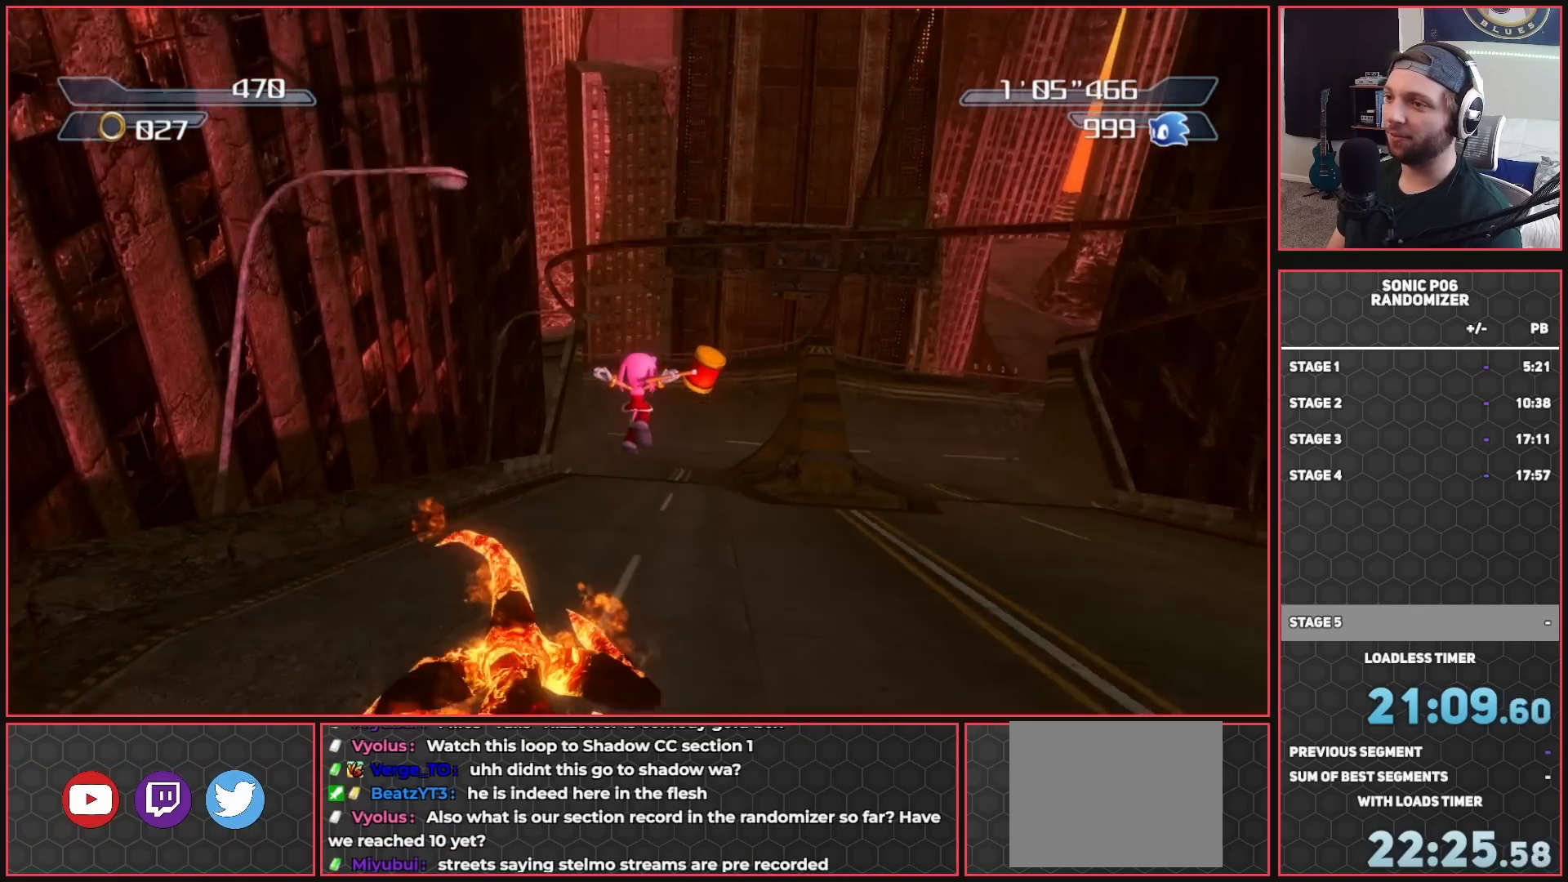
{"buttons": [], "left_stick": "up-left", "right_stick": "center", "button_events": [[317, "X", "up"]]}
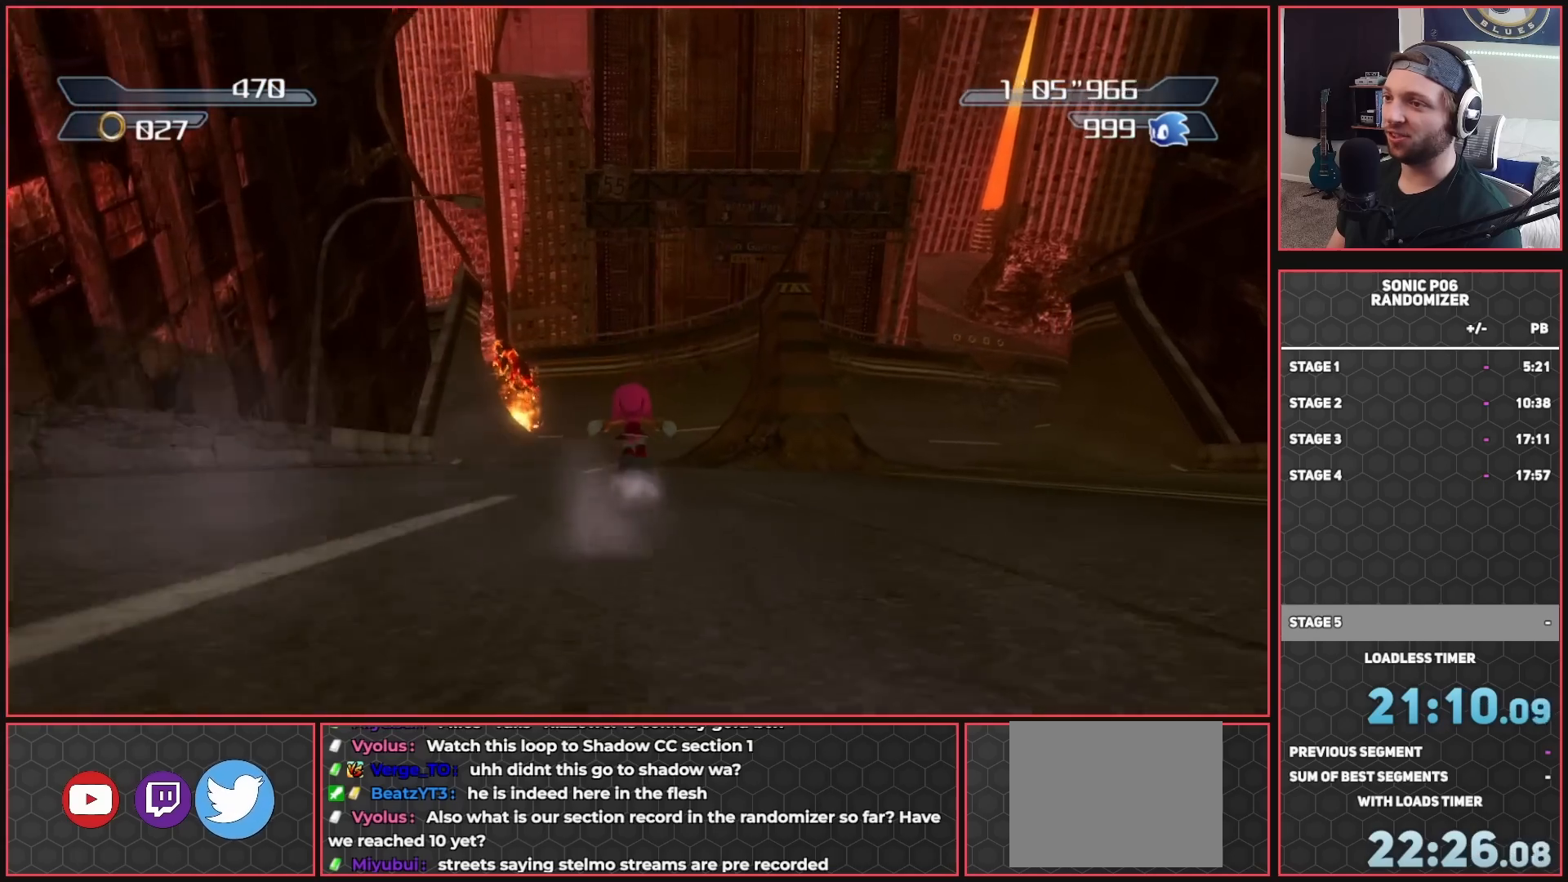
{"buttons": [], "left_stick": "up", "right_stick": "center", "button_events": []}
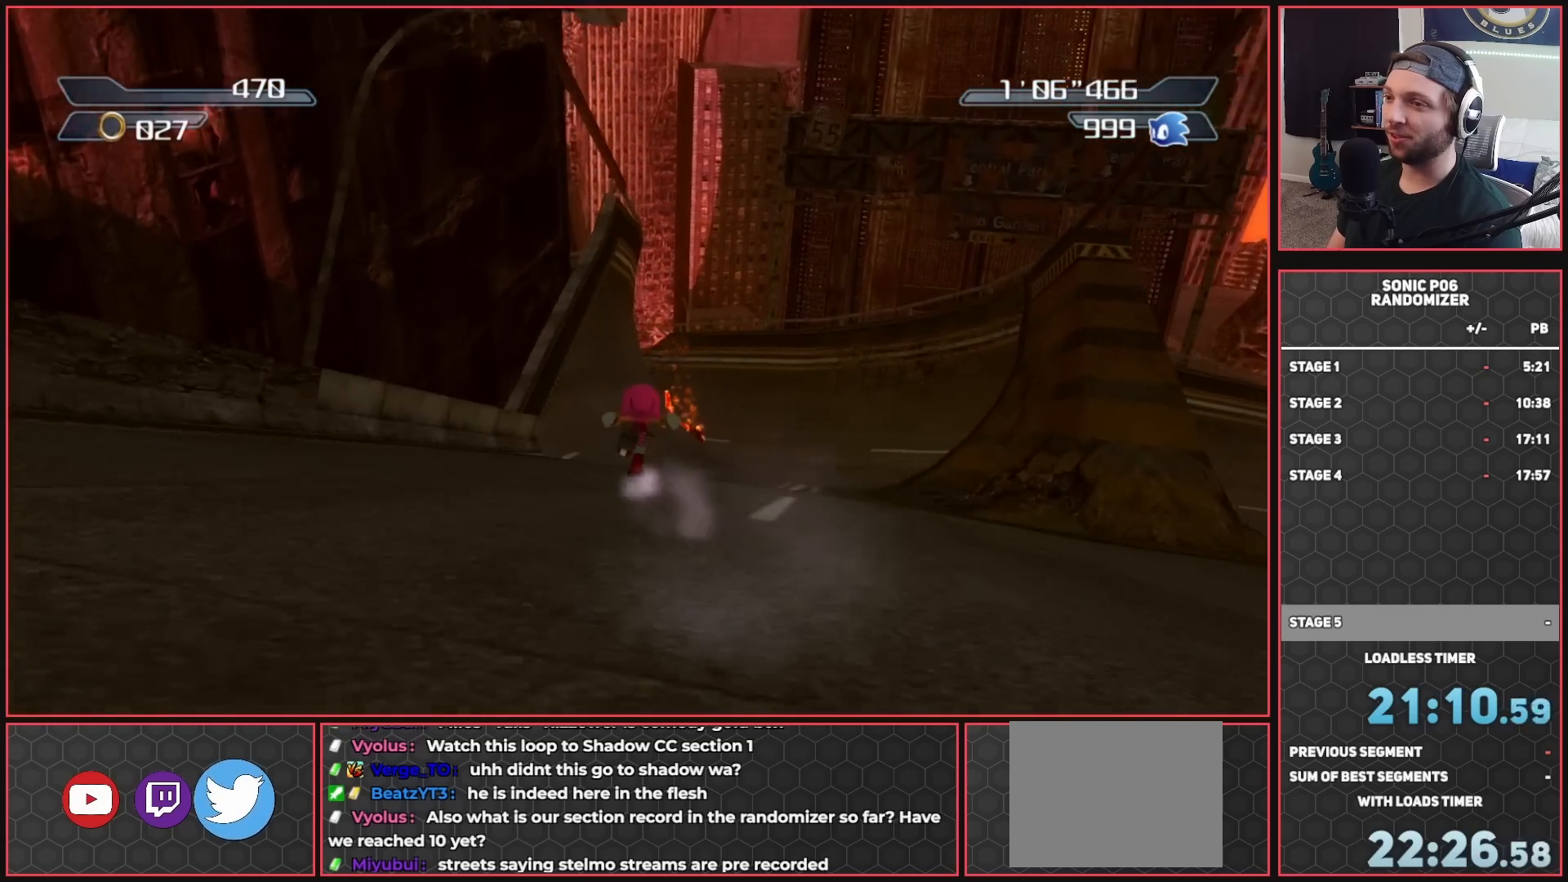
{"buttons": ["A"], "left_stick": "up", "right_stick": "center", "button_events": [[33, "A", "down"]]}
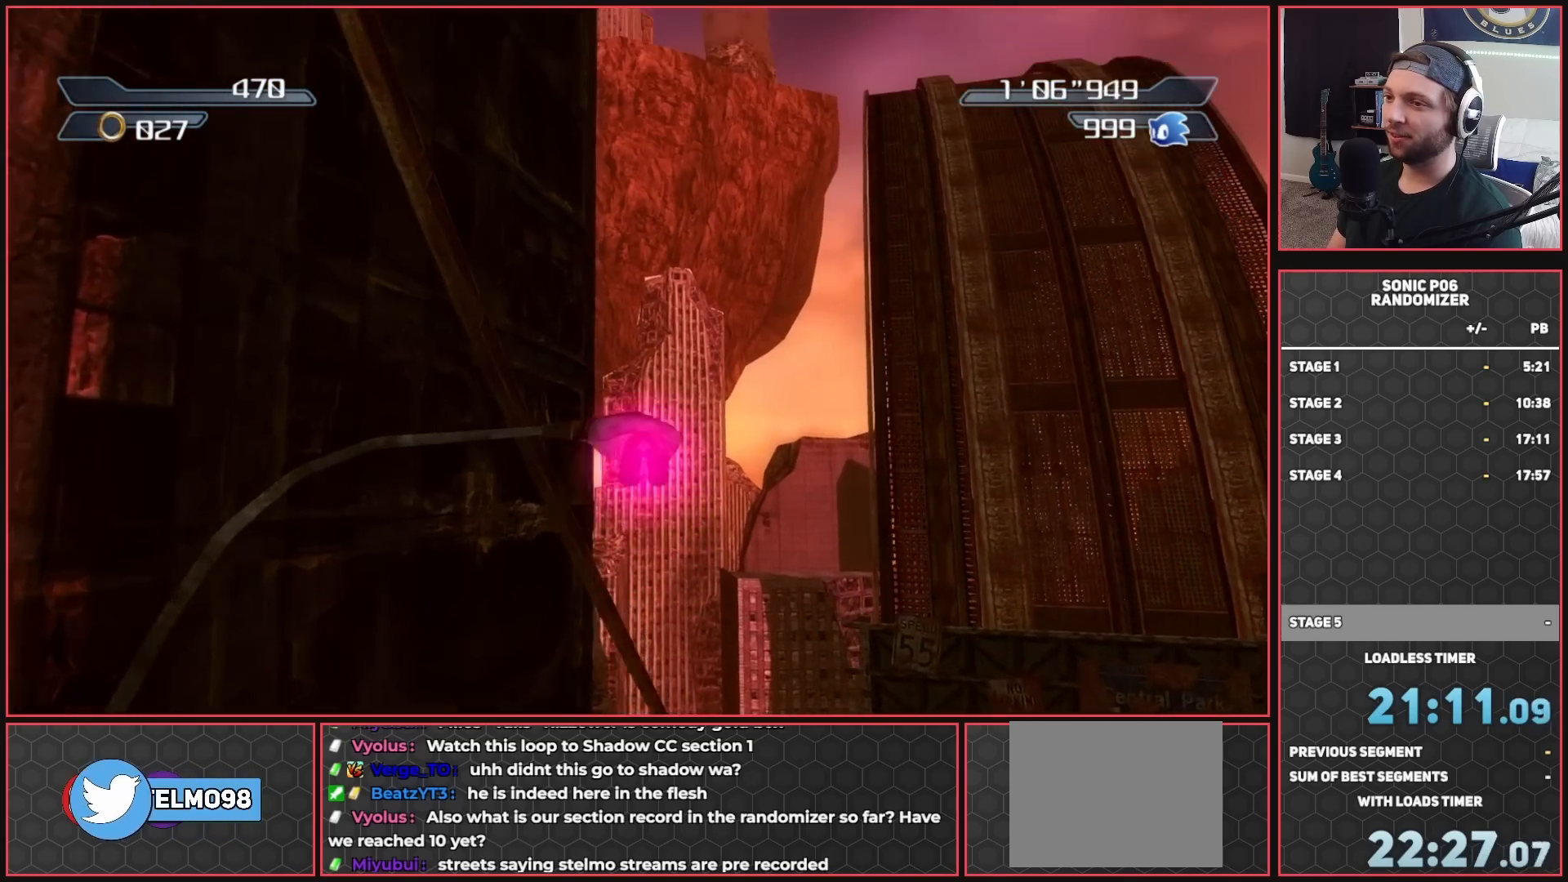
{"buttons": [], "left_stick": "up", "right_stick": "down", "button_events": [[150, "A", "up"]]}
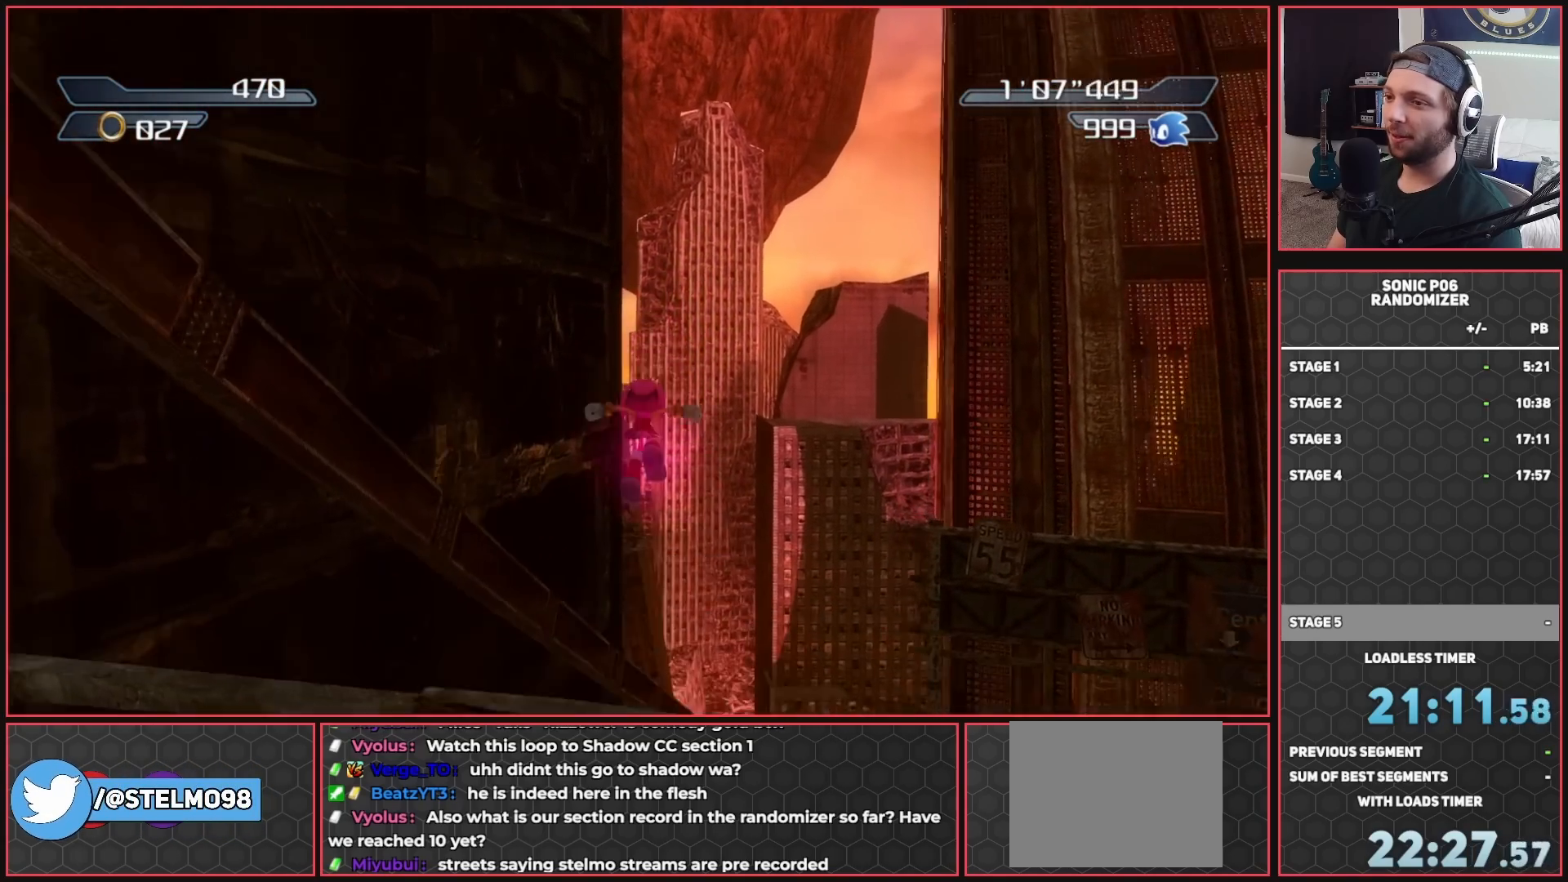
{"buttons": [], "left_stick": "up", "right_stick": "center", "button_events": []}
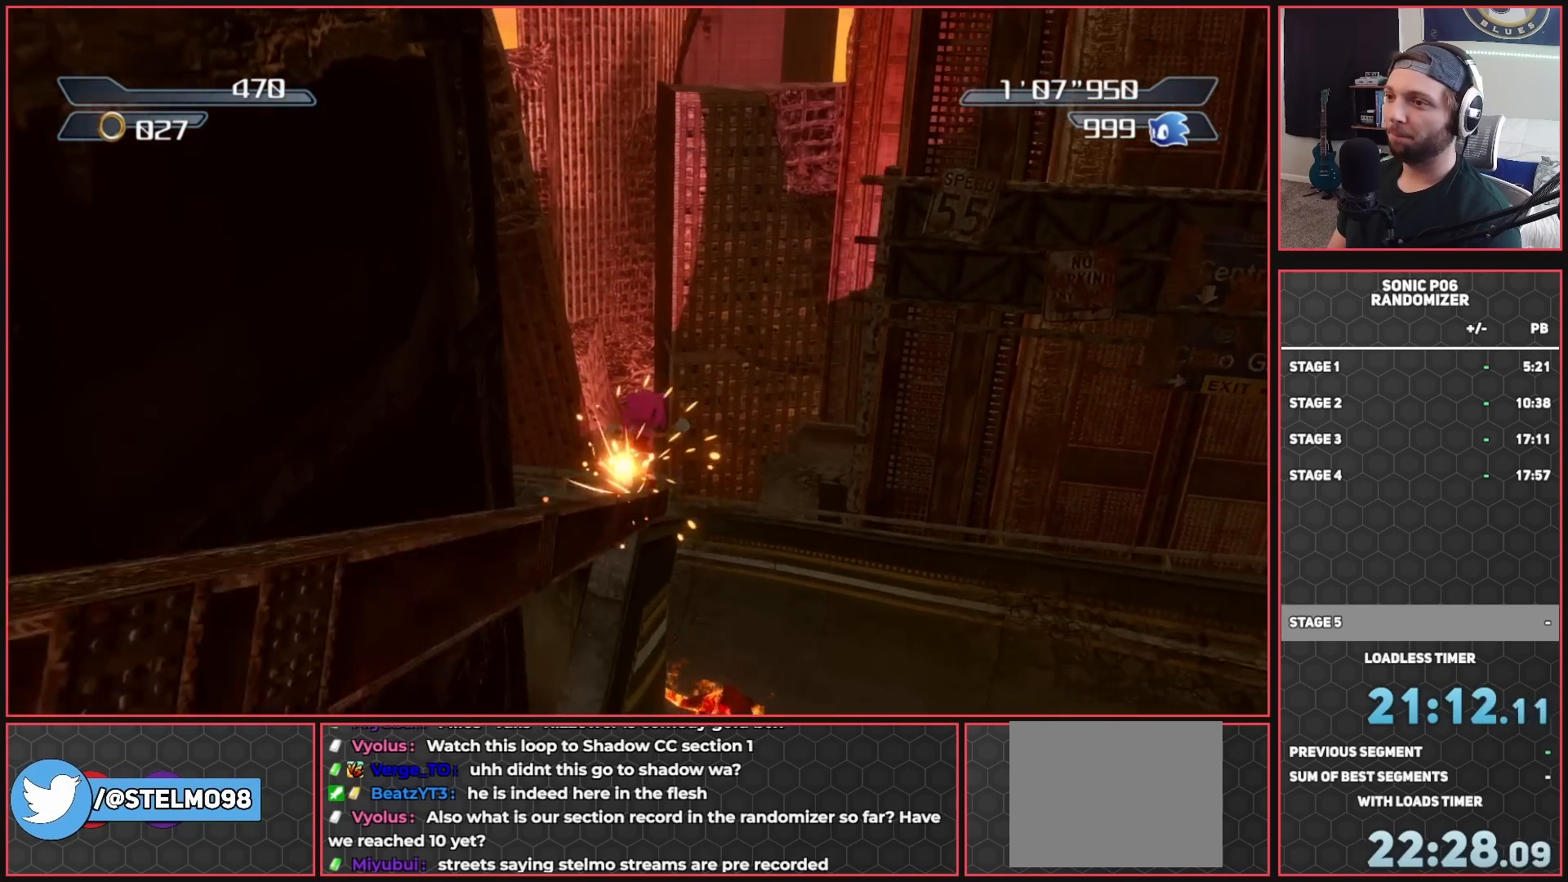
{"buttons": ["X"], "left_stick": "center", "right_stick": "center", "button_events": [[83, "X", "down"], [183, "X", "up"], [250, "X", "down"]]}
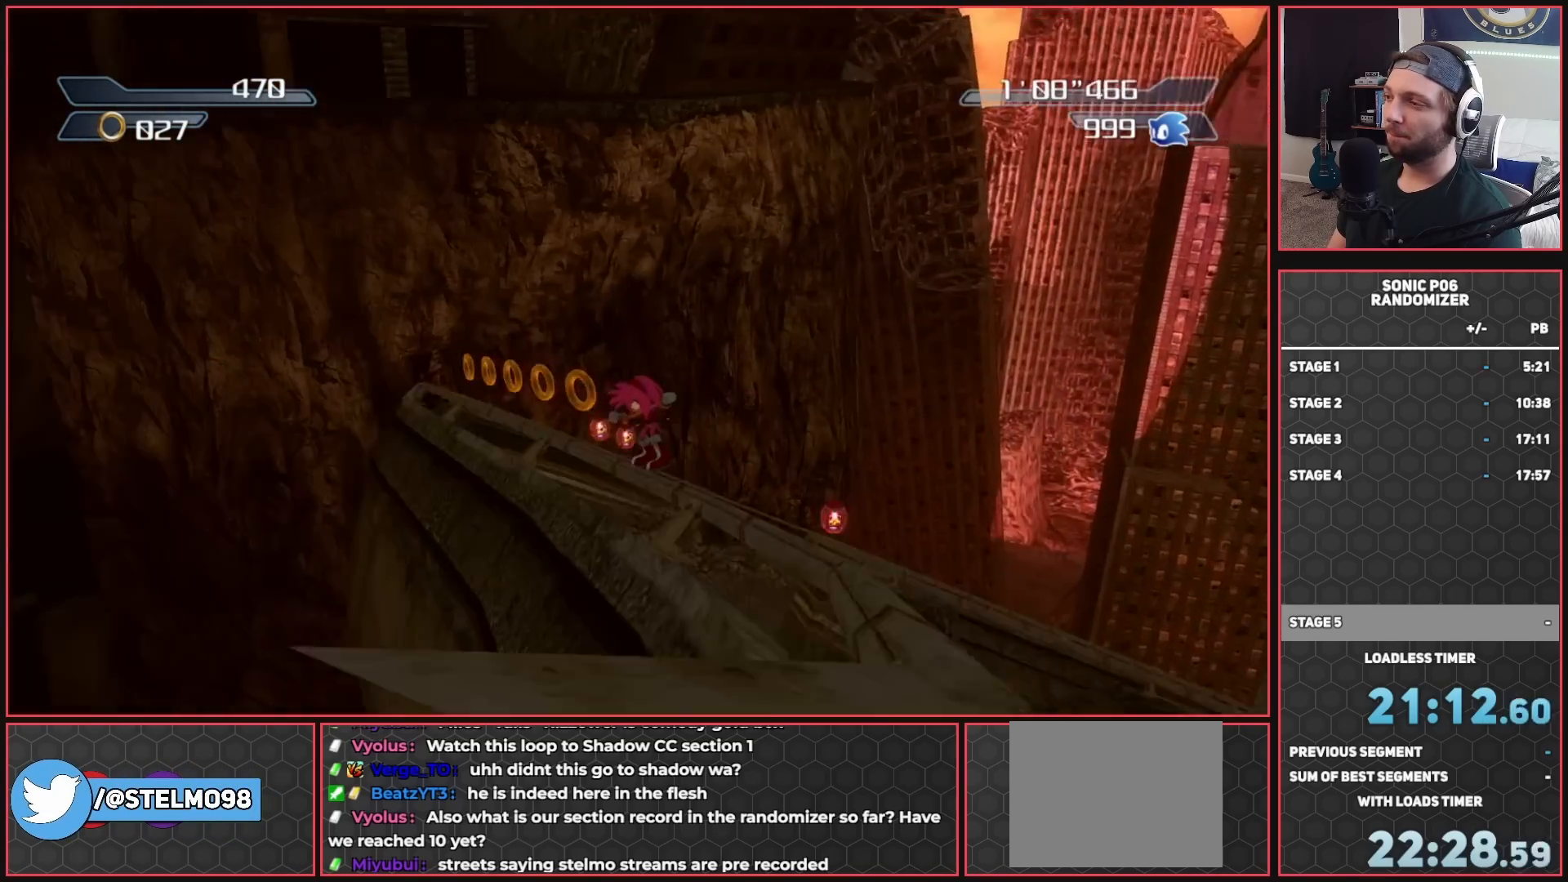
{"buttons": ["X"], "left_stick": "up", "right_stick": "center", "button_events": [[33, "X", "up"], [100, "X", "down"], [217, "X", "up"], [267, "X", "down"], [383, "X", "up"], [467, "X", "down"]]}
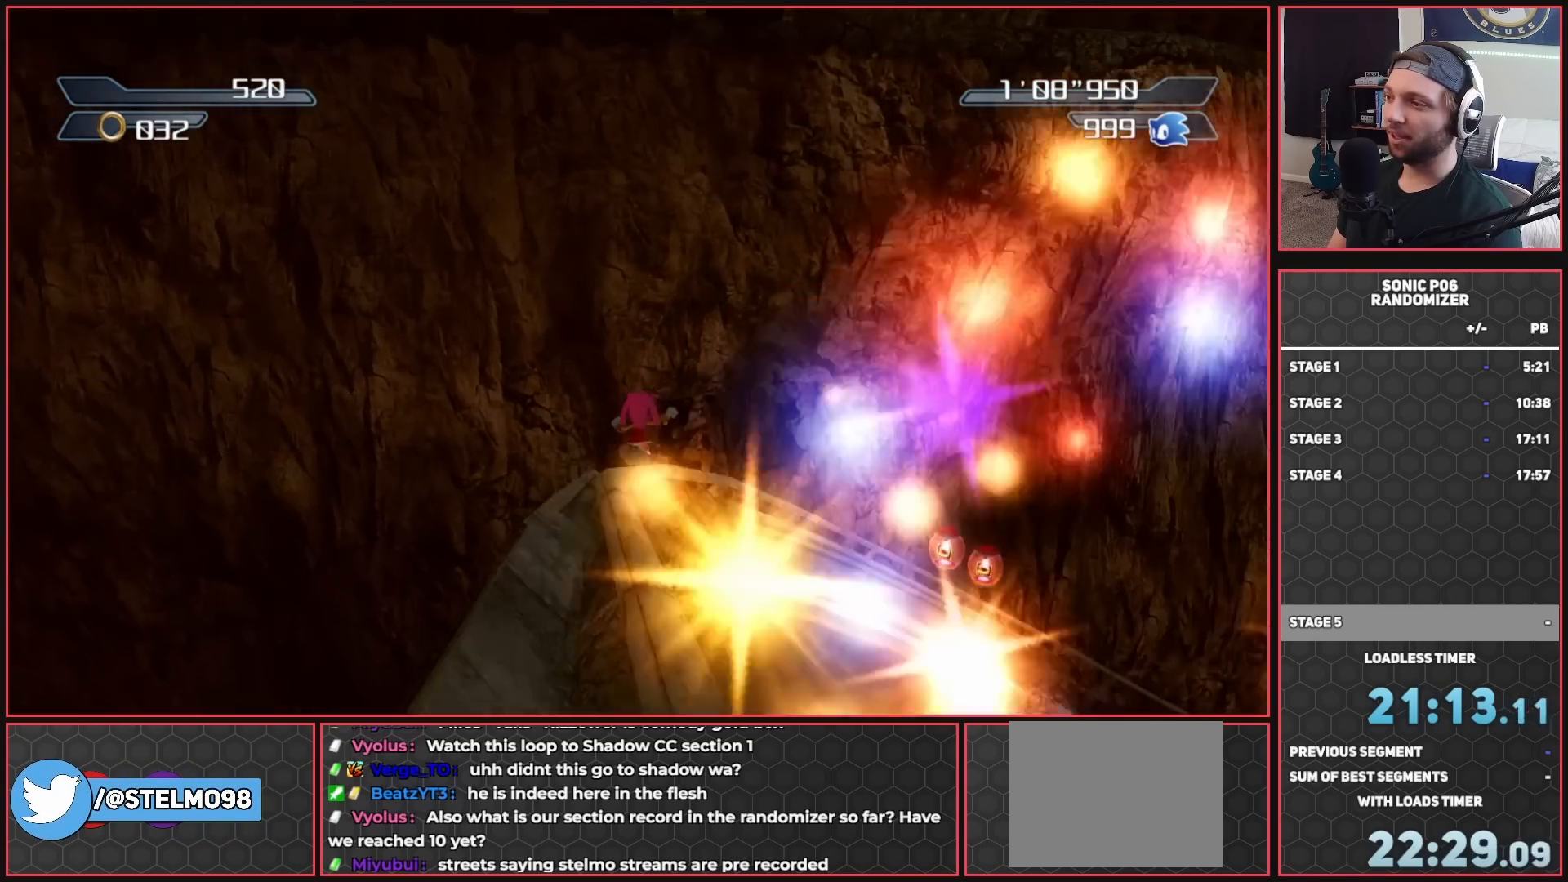
{"buttons": ["X"], "left_stick": "up", "right_stick": "center", "button_events": [[67, "X", "up"], [133, "X", "down"], [250, "X", "up"], [317, "X", "down"], [433, "X", "up"], [483, "X", "down"]]}
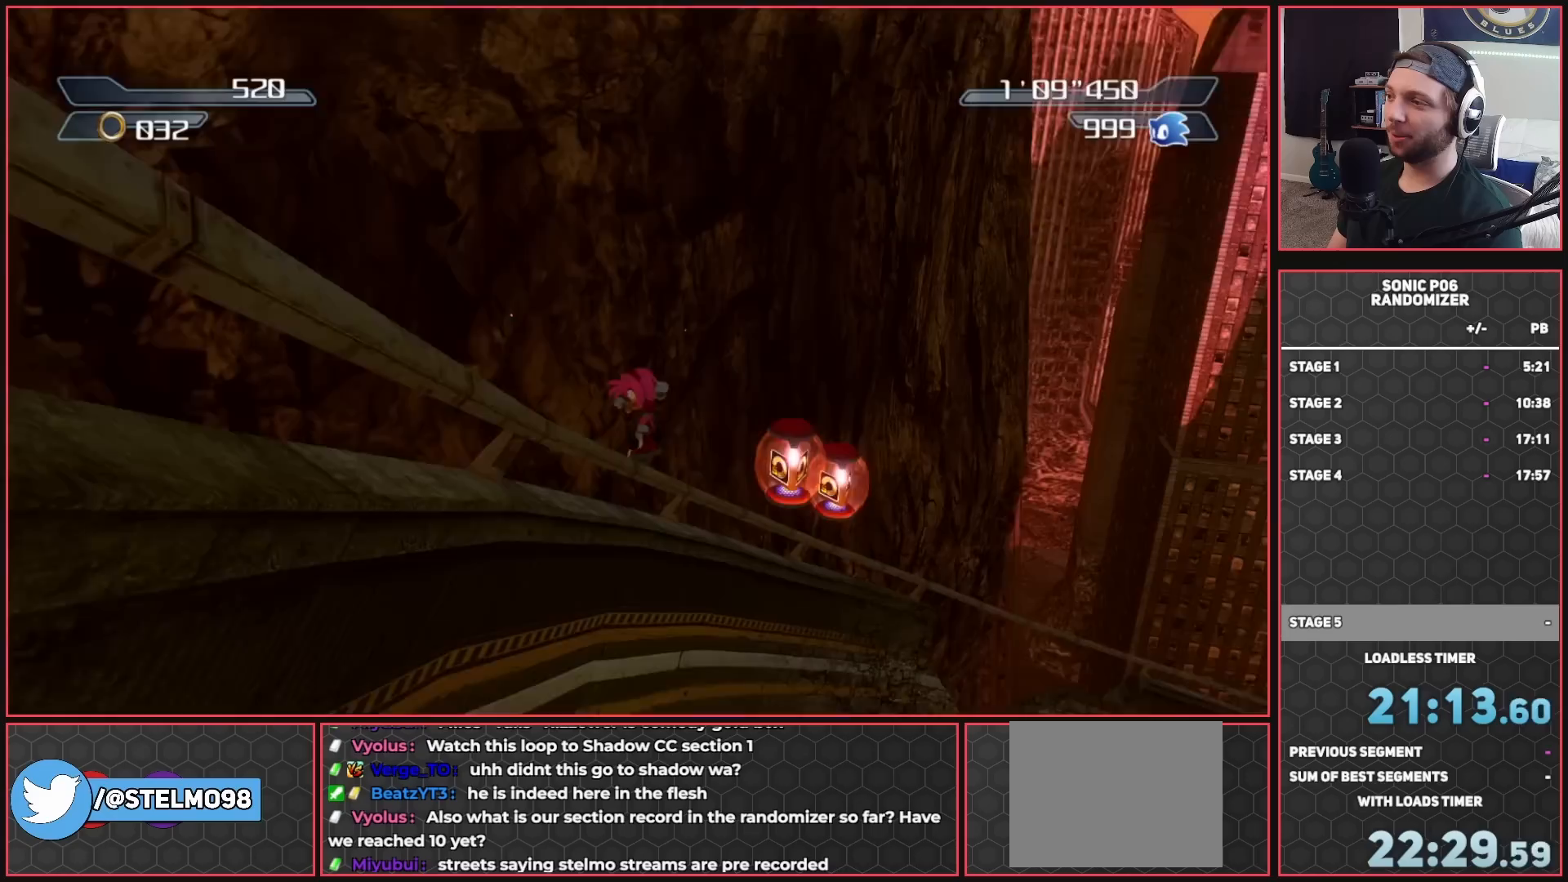
{"buttons": [], "left_stick": "up", "right_stick": "center", "button_events": [[117, "X", "up"], [167, "X", "down"], [300, "X", "up"], [383, "X", "down"], [500, "X", "up"]]}
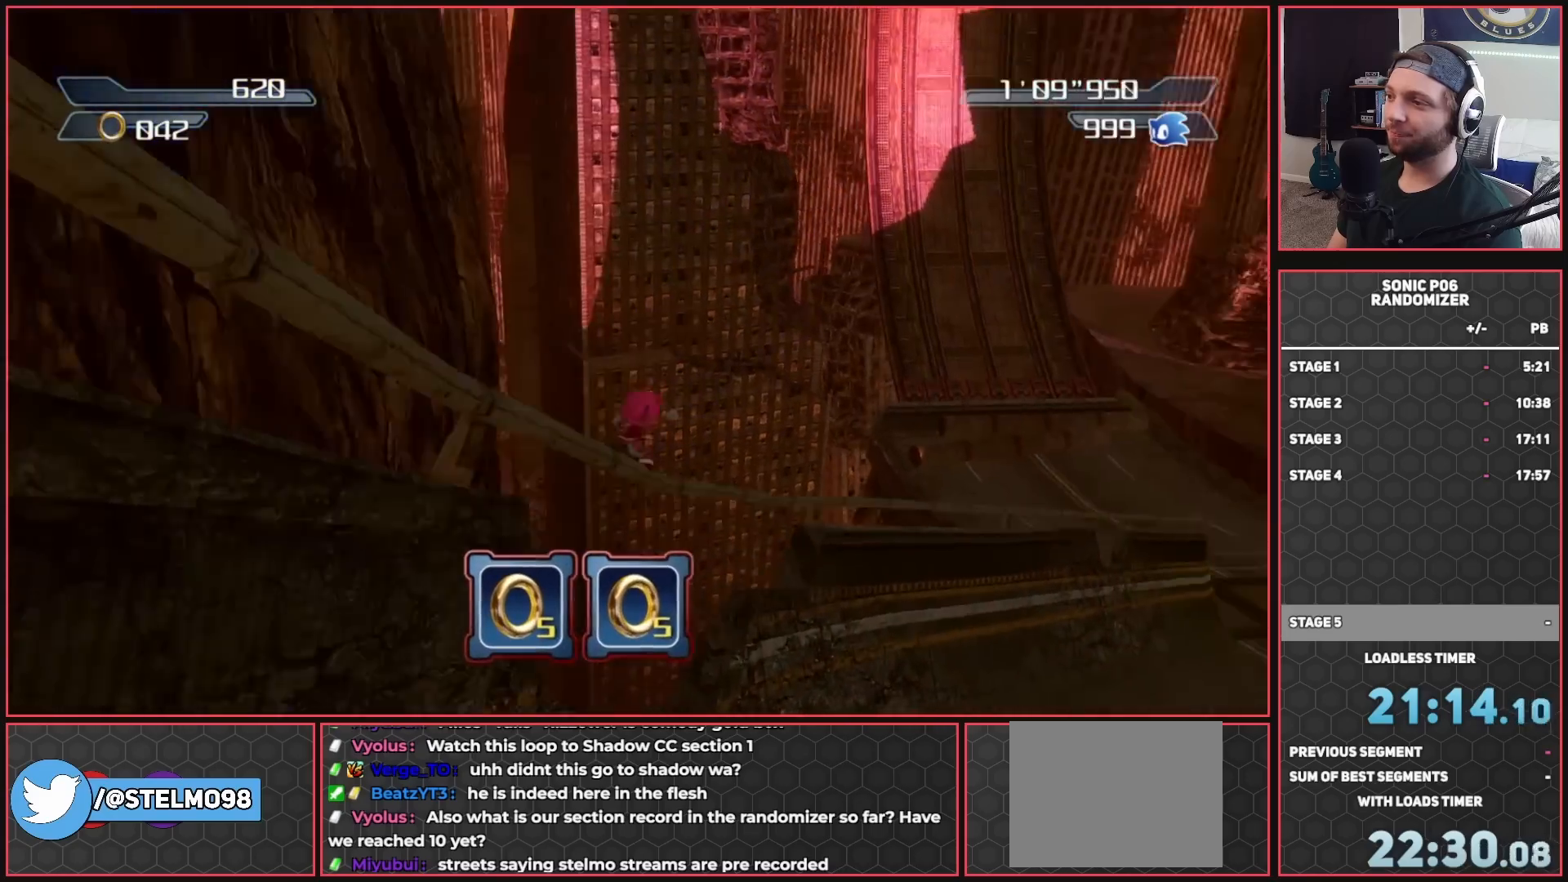
{"buttons": ["X"], "left_stick": "up", "right_stick": "center", "button_events": [[67, "X", "down"], [167, "X", "up"], [250, "X", "down"], [367, "X", "up"], [433, "X", "down"]]}